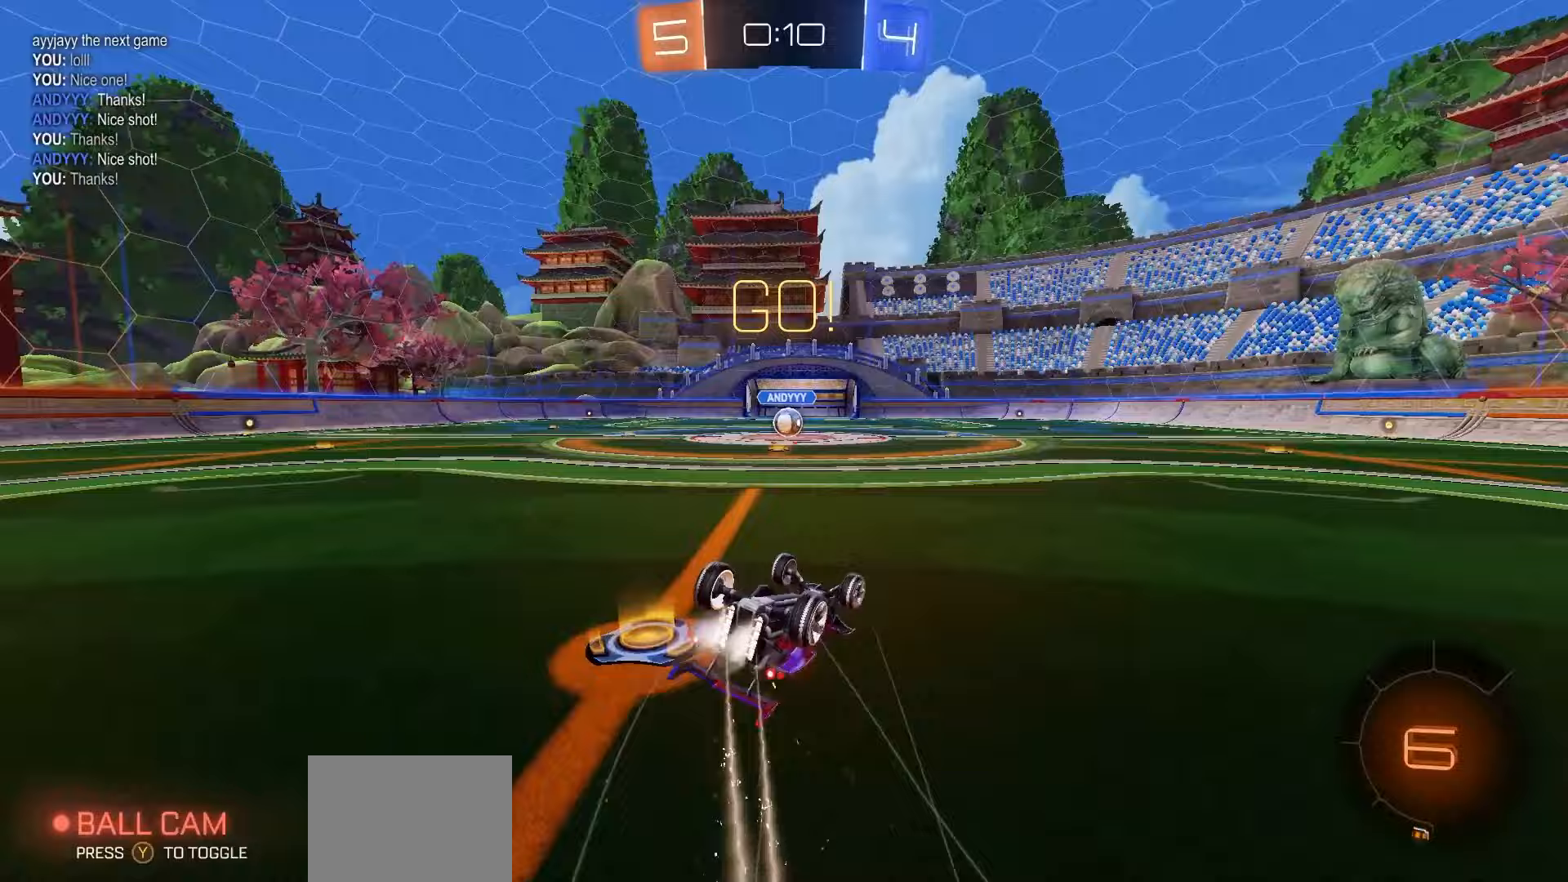
Gameplay with a controller (Xbox layout); each line is a JSON object with the inputs held at the frame after it (dt_ms = milliseconds from this image to that frame). "events" lists button and stick changes between this image and that frame as [ms after this image, input, new state], when the widget could be followed in between.
{"dt_ms": 500, "buttons": ["R2"], "left_stick": "center", "right_stick": "center"}
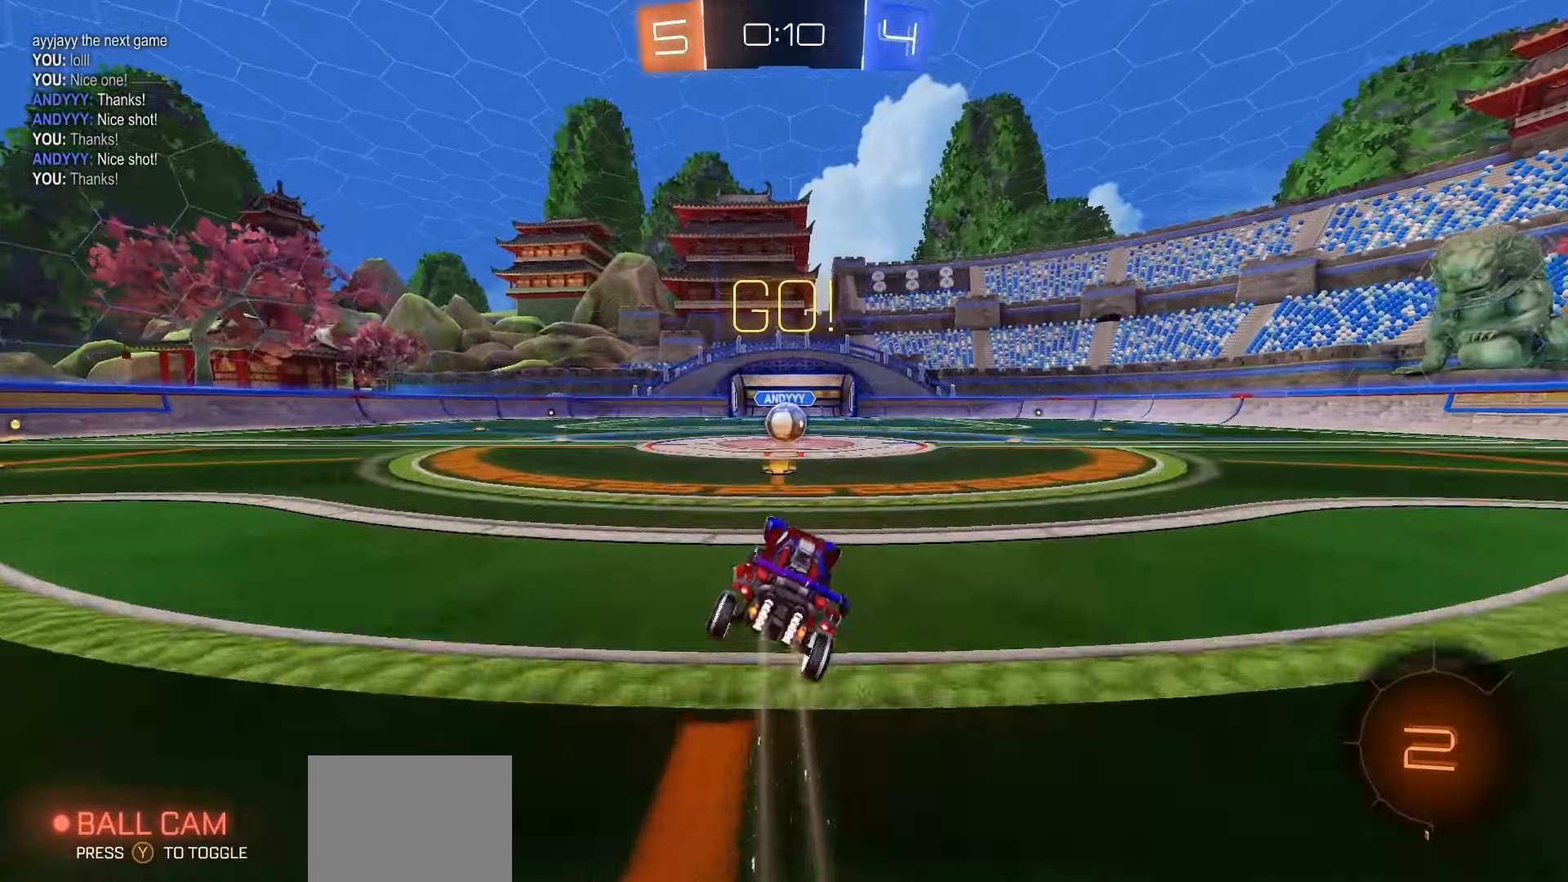
{"dt_ms": 500, "buttons": ["A"], "left_stick": "center", "right_stick": "center", "events": [[367, "L2", "down"], [383, "R2", "up"], [483, "A", "down"], [483, "L2", "up"]]}
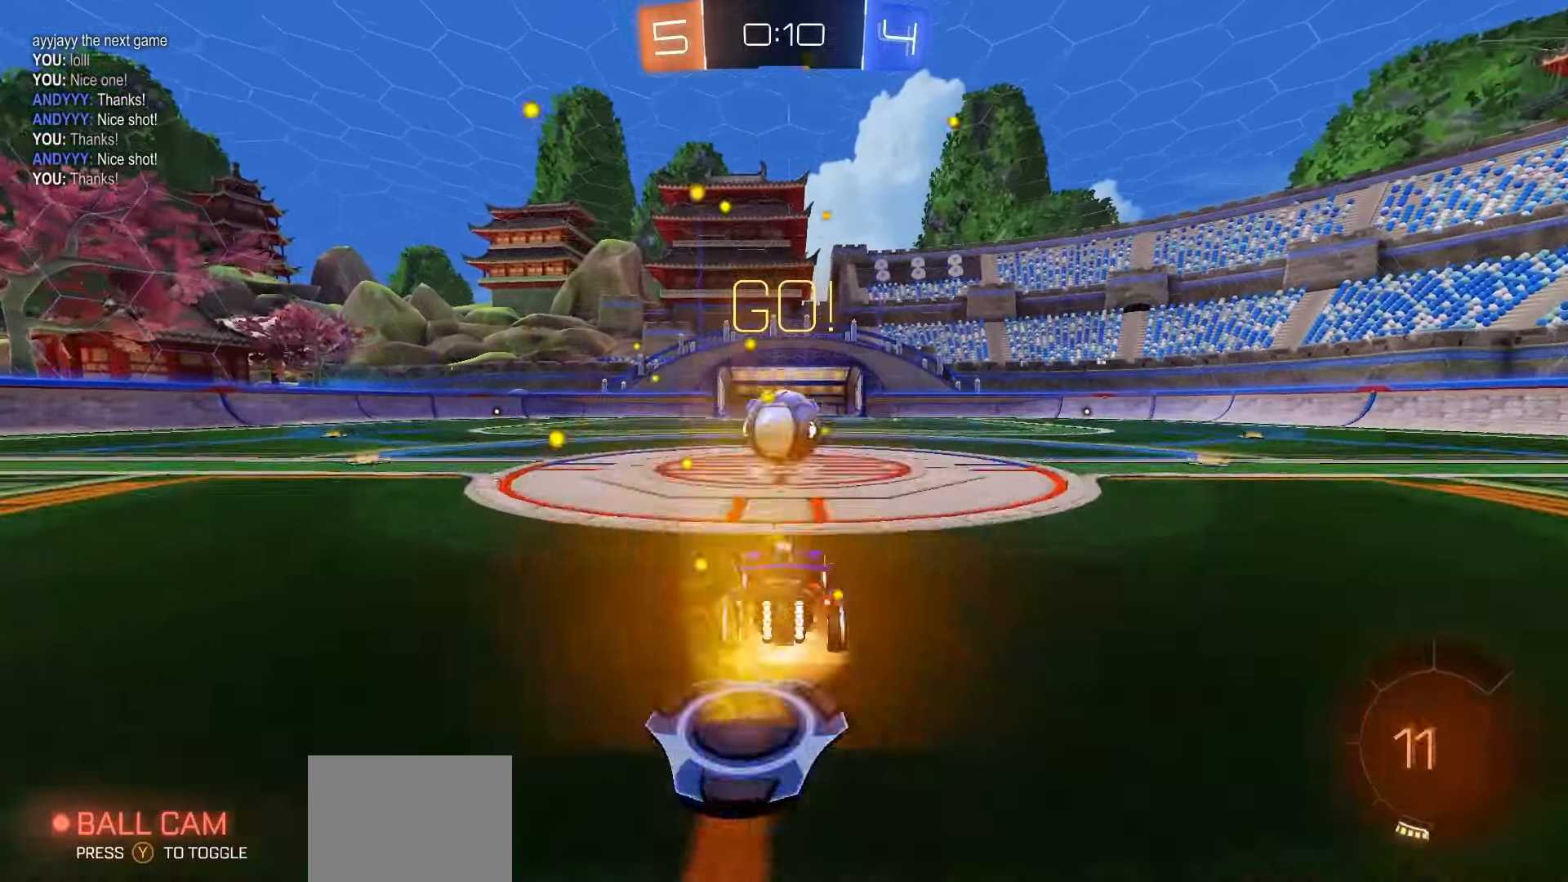
{"dt_ms": 500, "buttons": ["R2"], "left_stick": "up", "right_stick": "center", "events": [[33, "A", "up"], [83, "R2", "down"], [283, "left_stick", "up"]]}
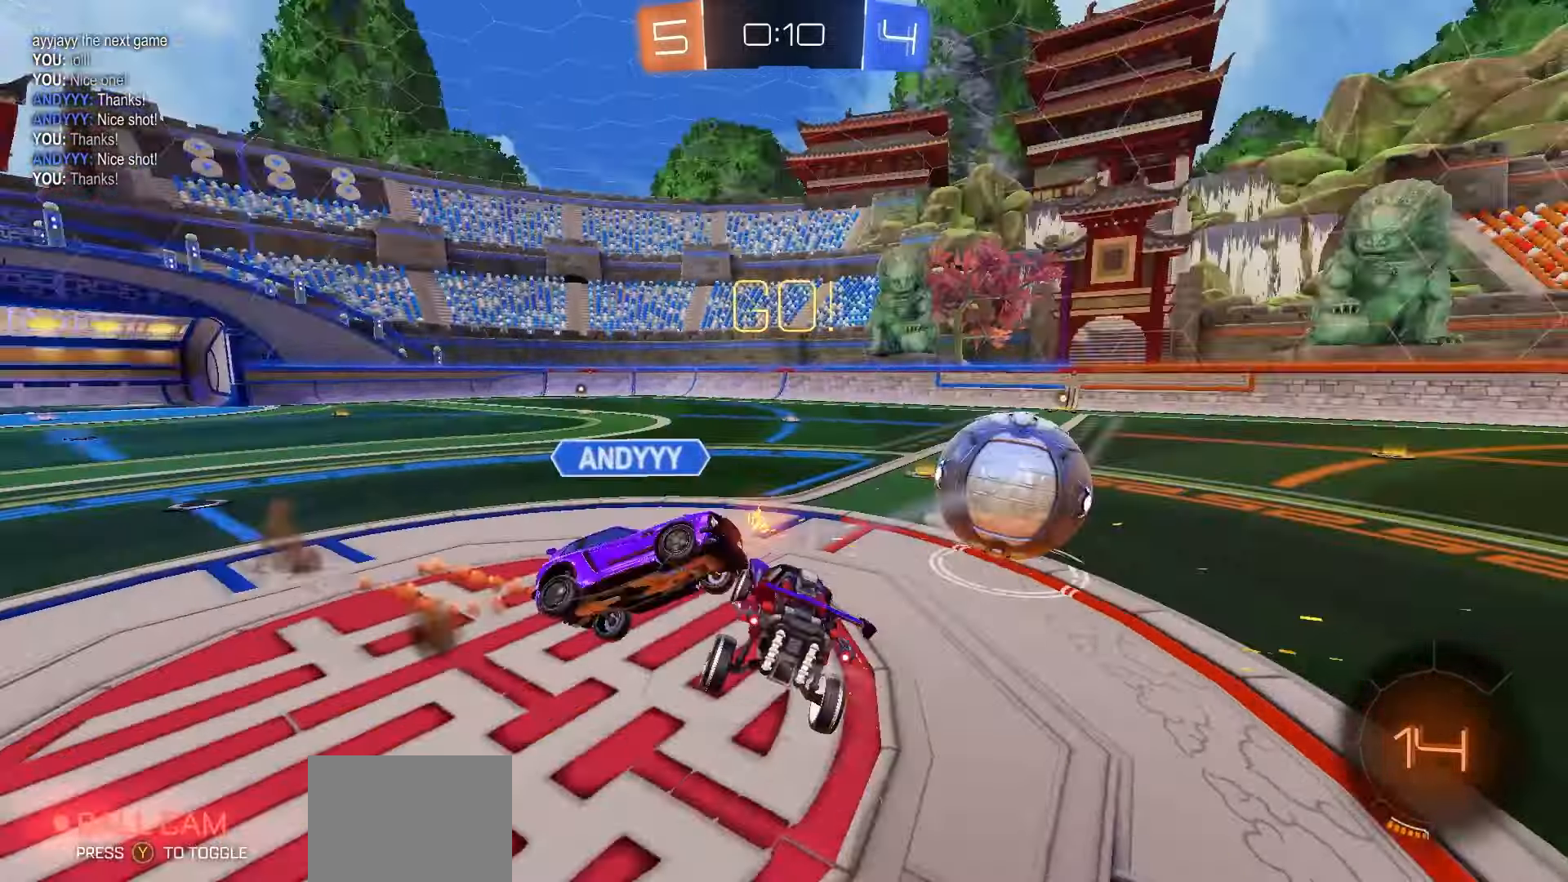
{"dt_ms": 500, "buttons": ["R1", "R2", "L3"], "left_stick": "up", "right_stick": "center", "events": [[117, "left_stick", "down-left"], [333, "X", "down"], [350, "left_stick", "down"], [467, "left_stick", "up"], [483, "R1", "down"], [483, "X", "up"], [500, "L3", "down"]]}
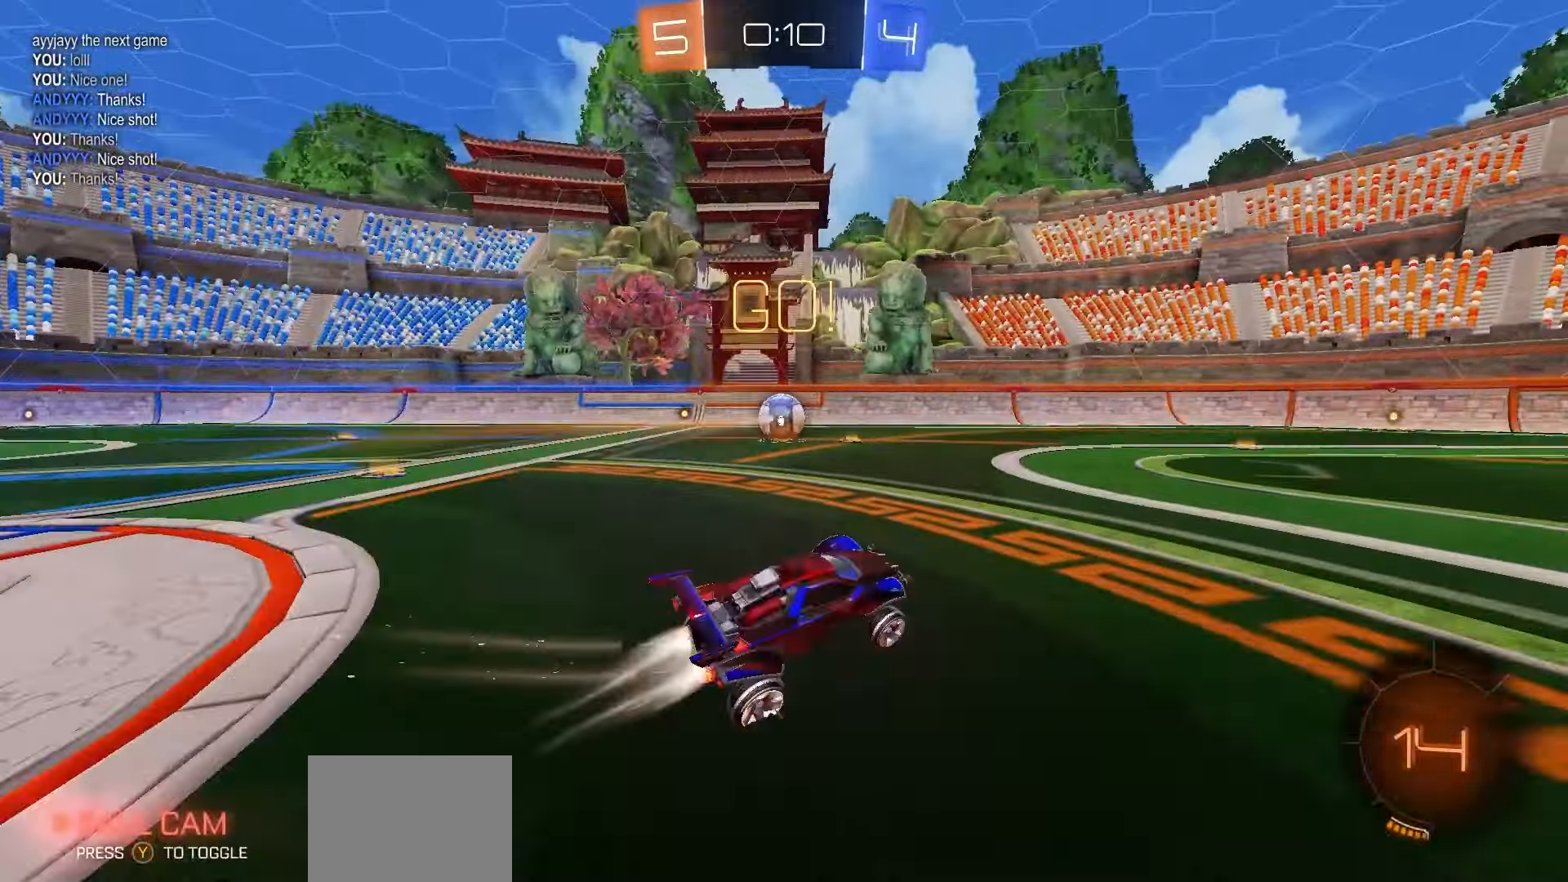
{"dt_ms": 500, "buttons": ["A", "R1", "R2"], "left_stick": "up-left", "right_stick": "center", "events": [[33, "A", "down"], [117, "A", "up"], [133, "L3", "up"], [217, "left_stick", "center"], [400, "A", "down"], [400, "left_stick", "up-left"], [450, "A", "up"], [500, "A", "down"]]}
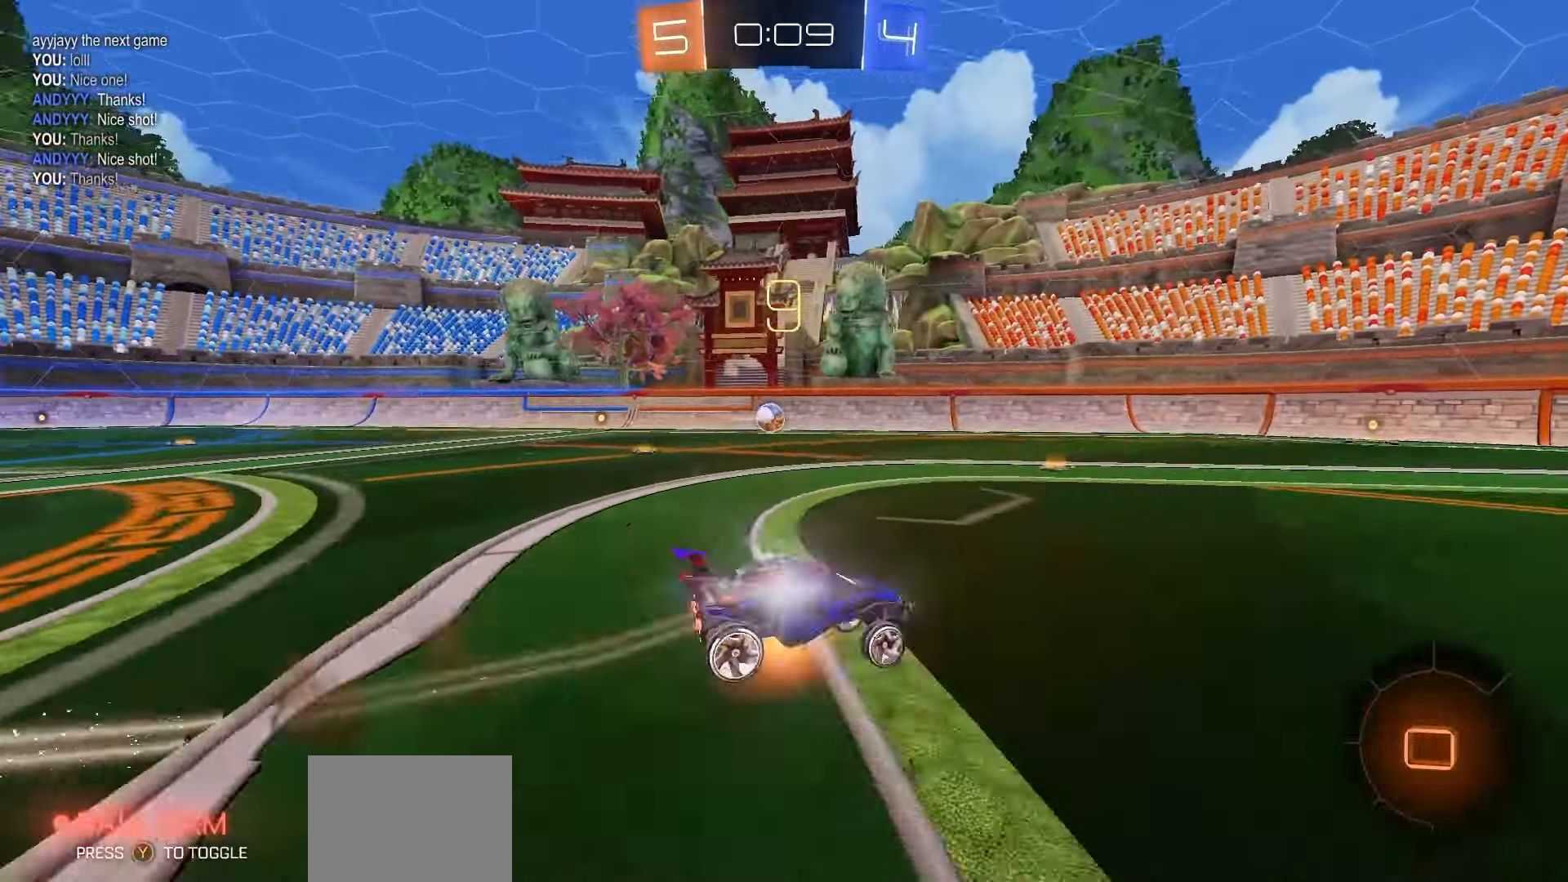
{"dt_ms": 1000, "buttons": ["R2"], "left_stick": "right", "right_stick": "center"}
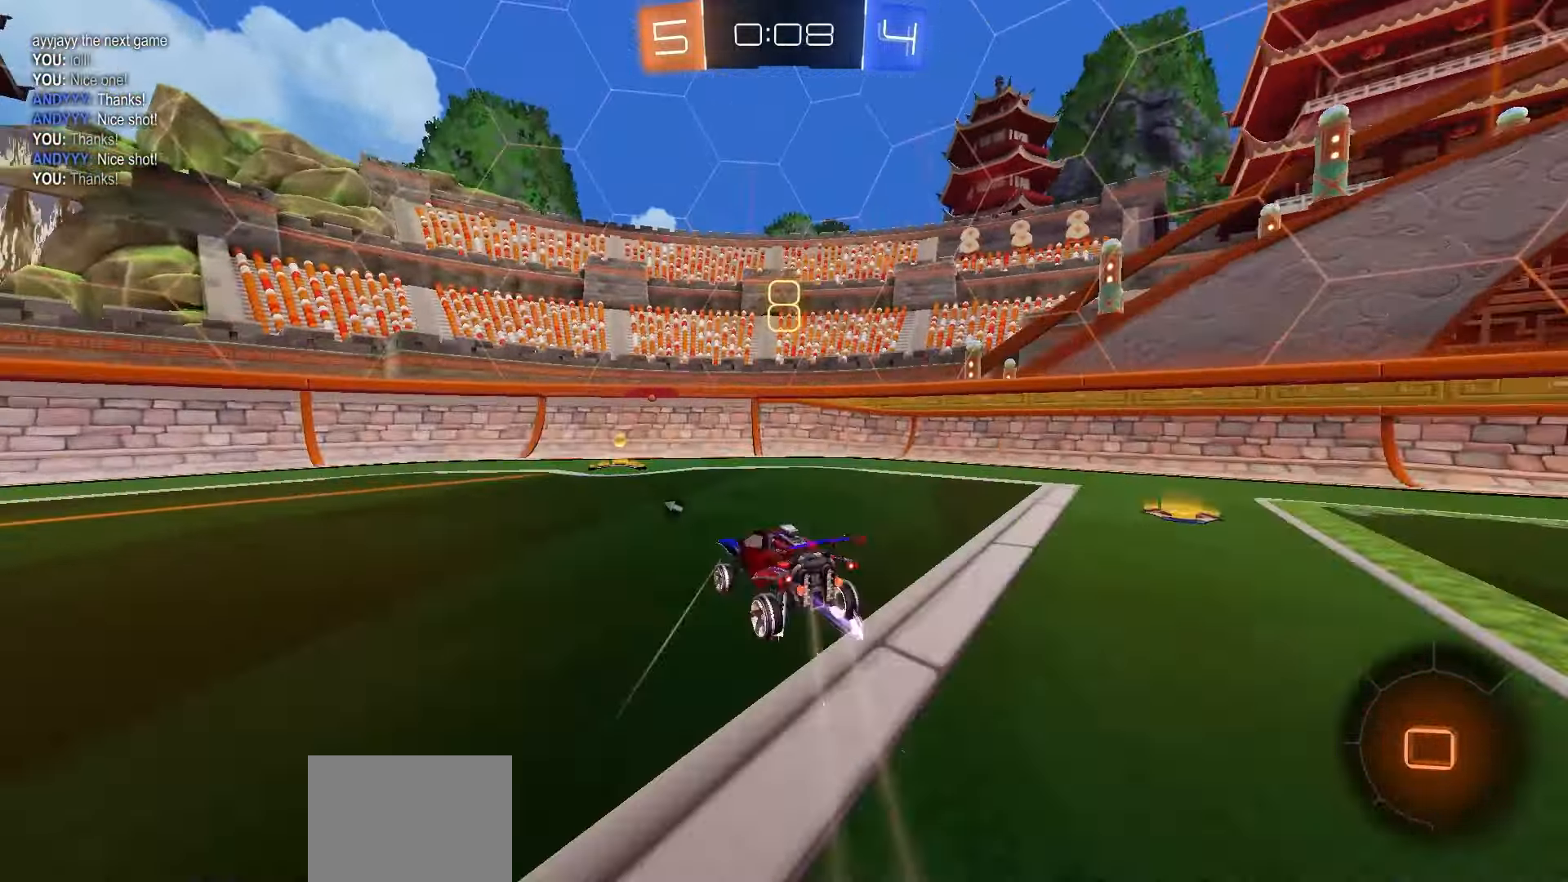
{"dt_ms": 500, "buttons": ["R2"], "left_stick": "left", "right_stick": "center", "events": [[33, "Y", "down"], [100, "Y", "up"], [267, "left_stick", "center"], [317, "left_stick", "left"]]}
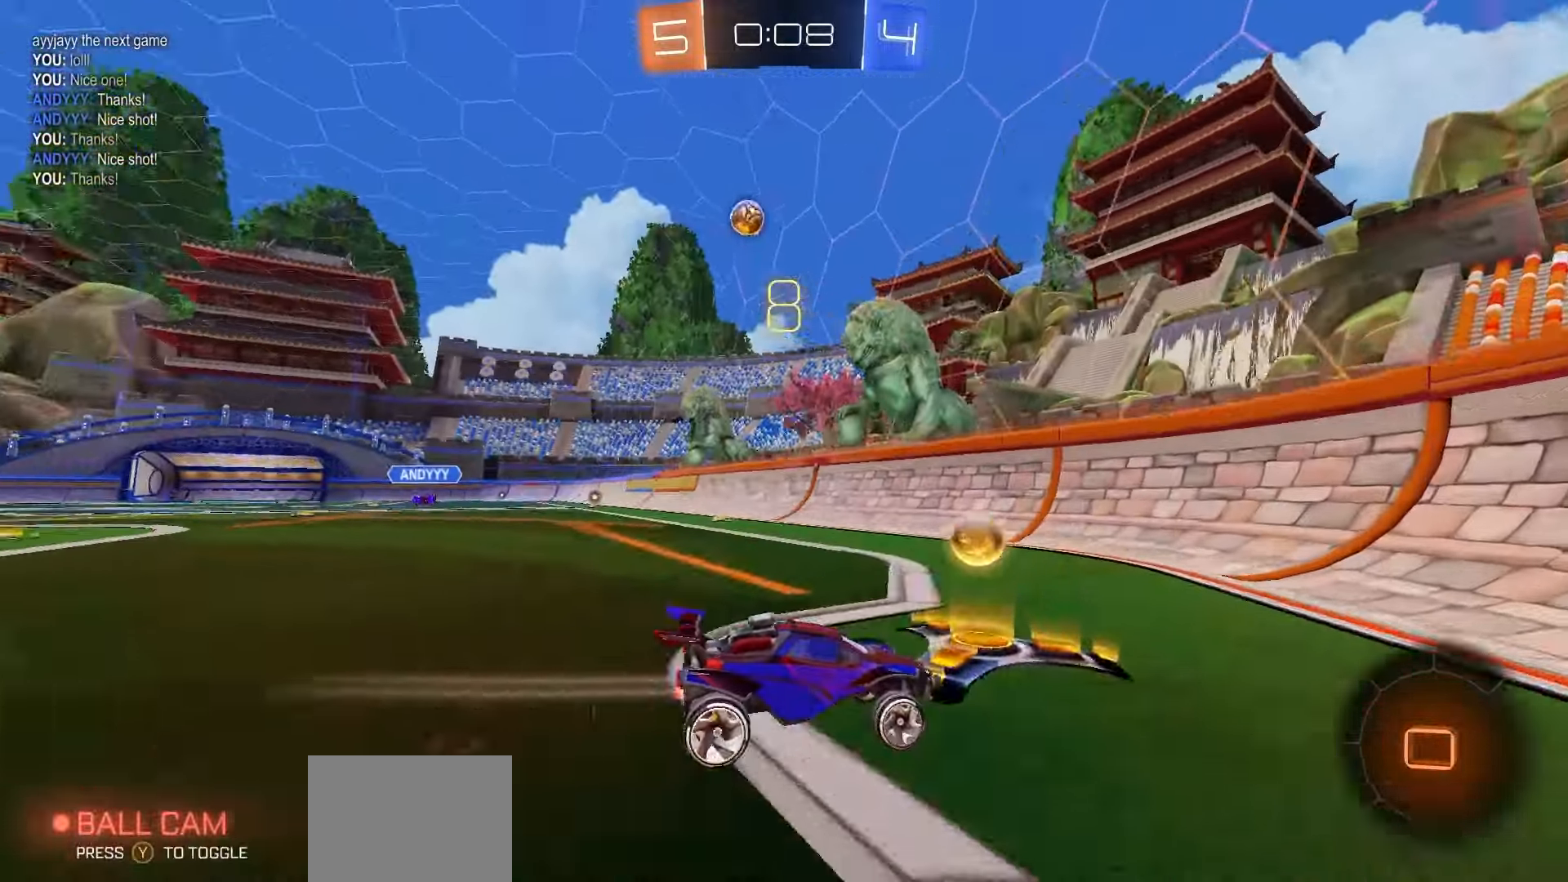
{"dt_ms": 500, "buttons": ["R1", "R2"], "left_stick": "right", "right_stick": "center", "events": [[417, "left_stick", "right"], [500, "R1", "down"]]}
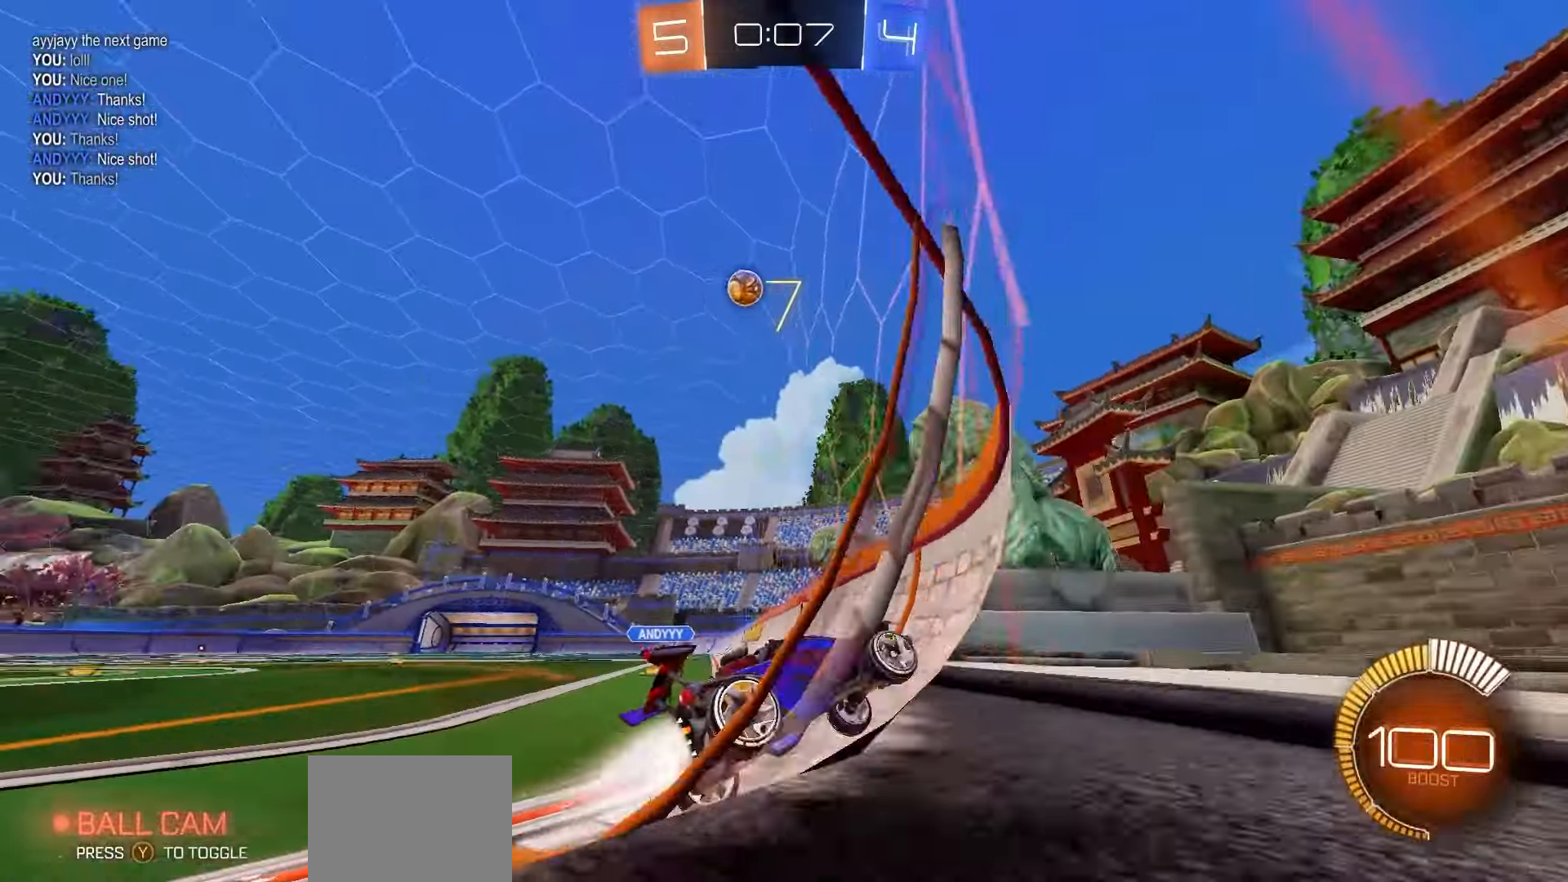
{"dt_ms": 500, "buttons": ["L1", "R2"], "left_stick": "right", "right_stick": "center", "events": [[50, "left_stick", "center"], [167, "R1", "up"], [250, "left_stick", "right"], [433, "L1", "down"]]}
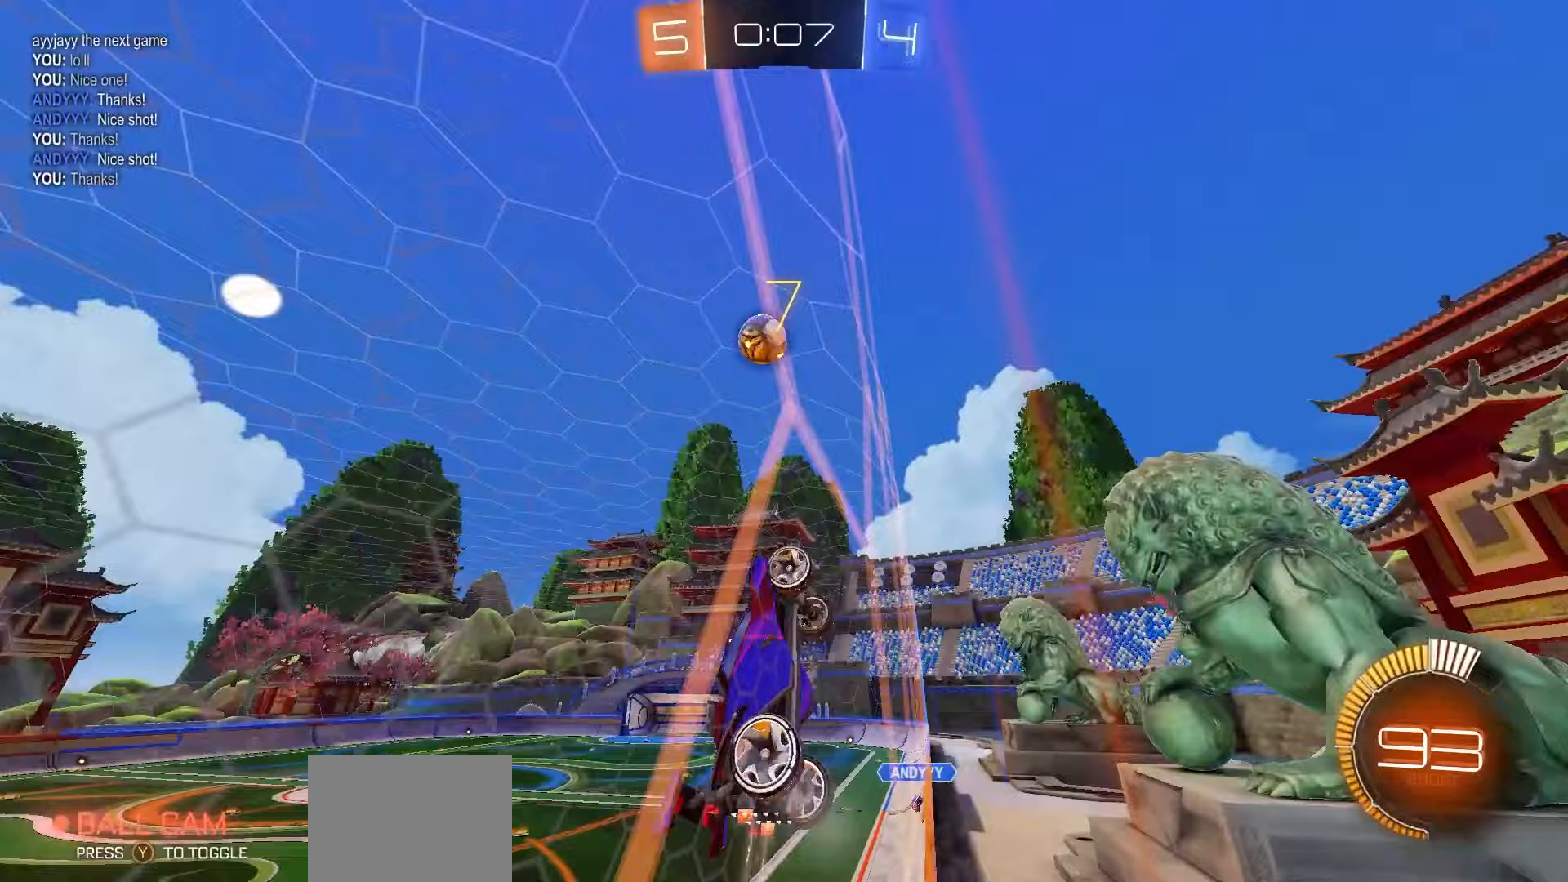
{"dt_ms": 500, "buttons": ["R1", "R2"], "left_stick": "right", "right_stick": "center", "events": [[117, "L1", "up"], [333, "R1", "down"]]}
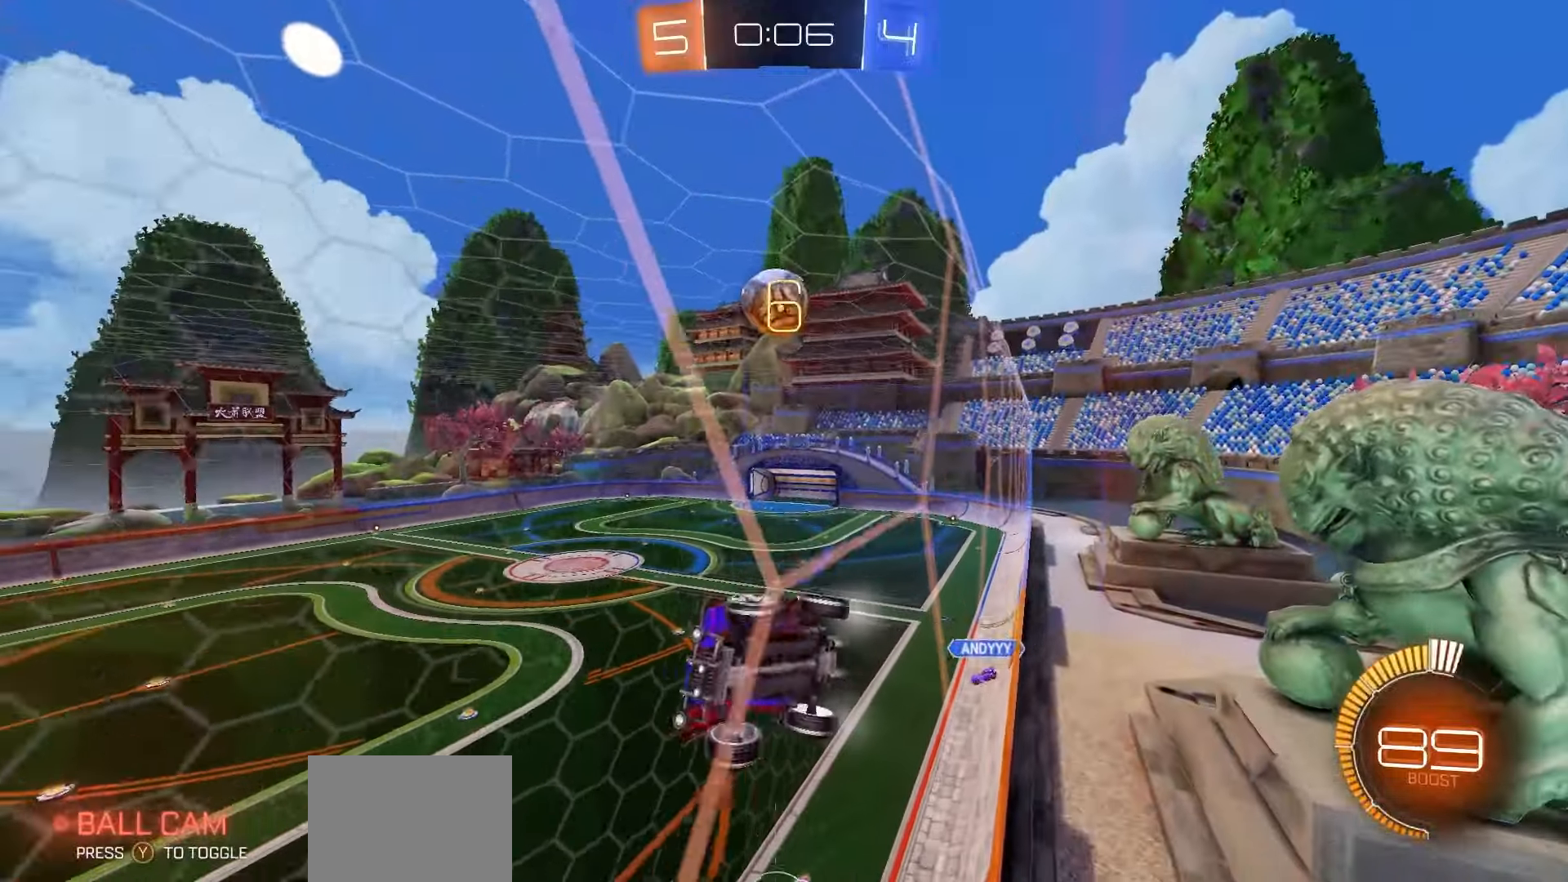
{"dt_ms": 500, "buttons": ["R1", "R2"], "left_stick": "right", "right_stick": "center", "events": []}
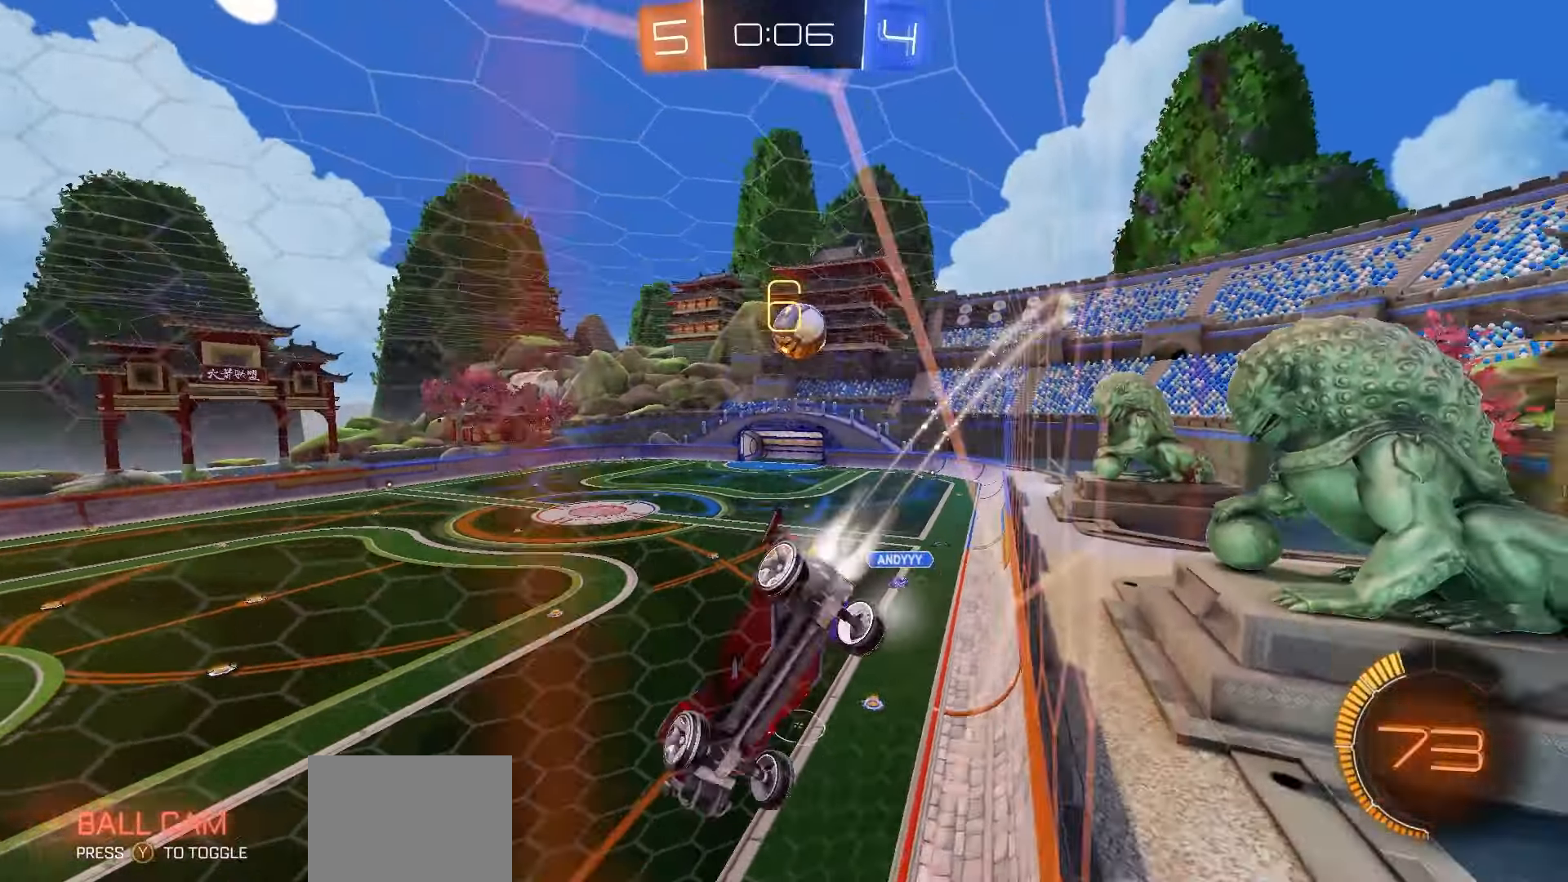
{"dt_ms": 500, "buttons": ["R1", "R2"], "left_stick": "right", "right_stick": "center", "events": [[67, "R1", "up"], [200, "left_stick", "center"], [367, "left_stick", "right"], [400, "R1", "down"]]}
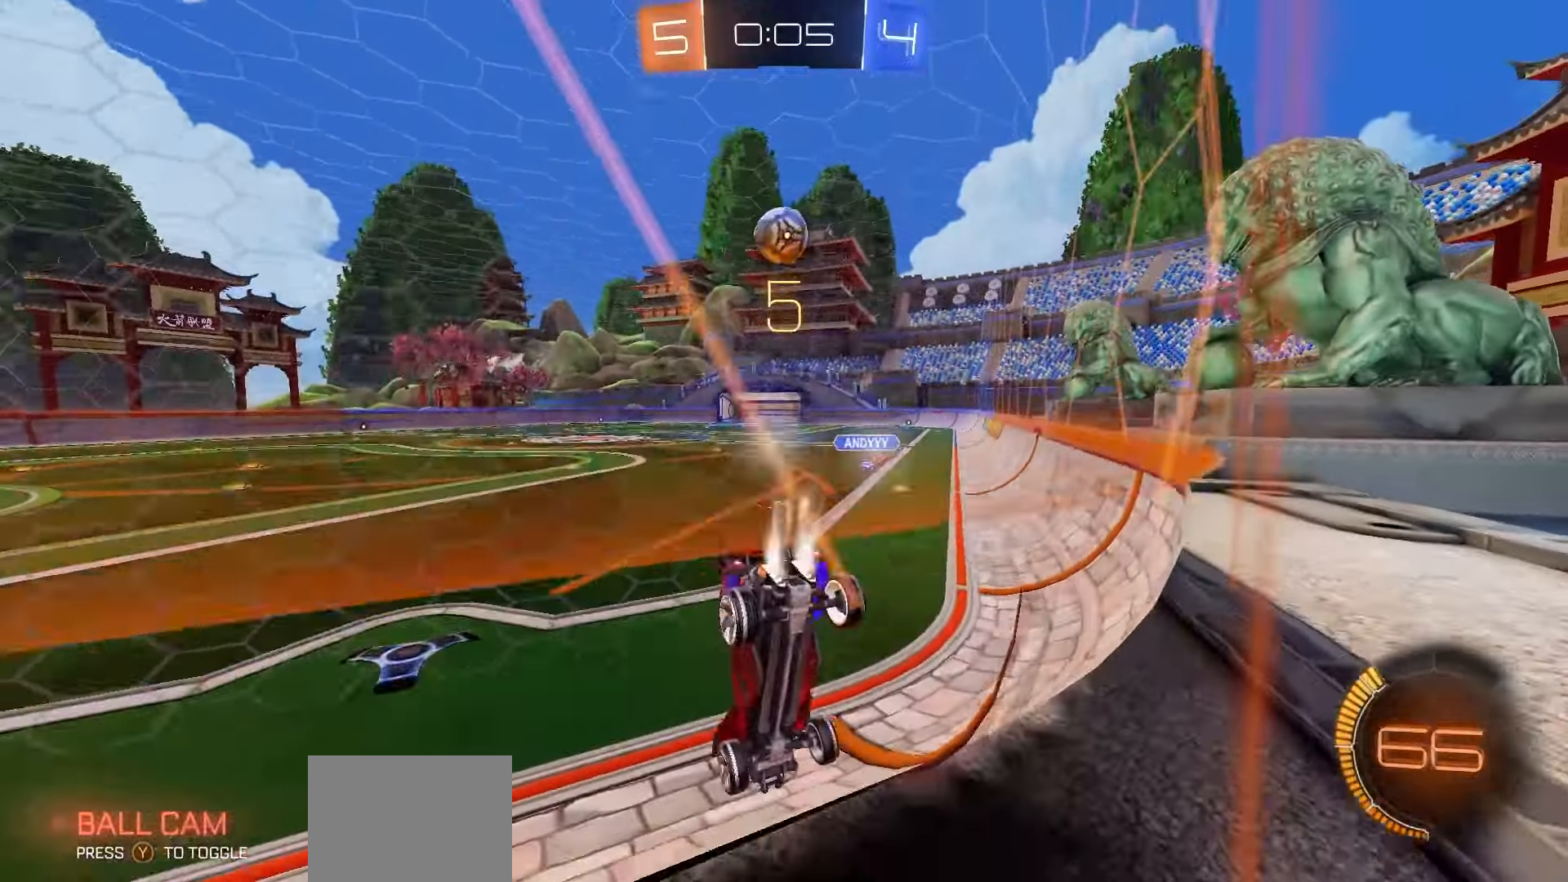
{"dt_ms": 500, "buttons": ["R1", "R2"], "left_stick": "center", "right_stick": "center", "events": [[33, "left_stick", "center"], [133, "left_stick", "right"], [333, "A", "down"], [333, "left_stick", "center"], [467, "A", "up"]]}
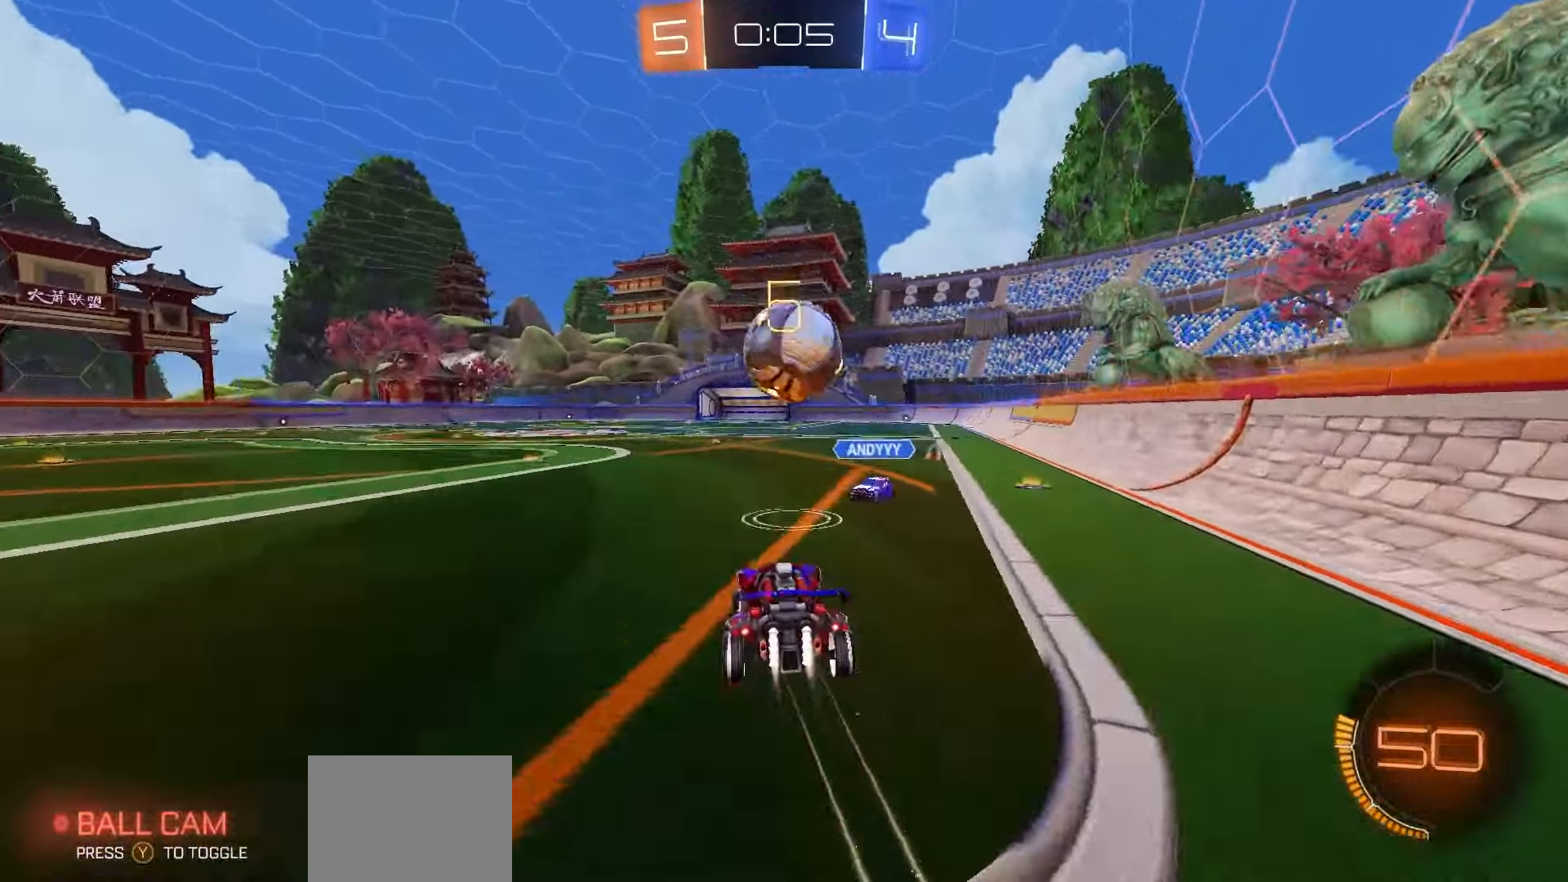
{"dt_ms": 500, "buttons": ["X", "R1", "R2"], "left_stick": "down-left", "right_stick": "center"}
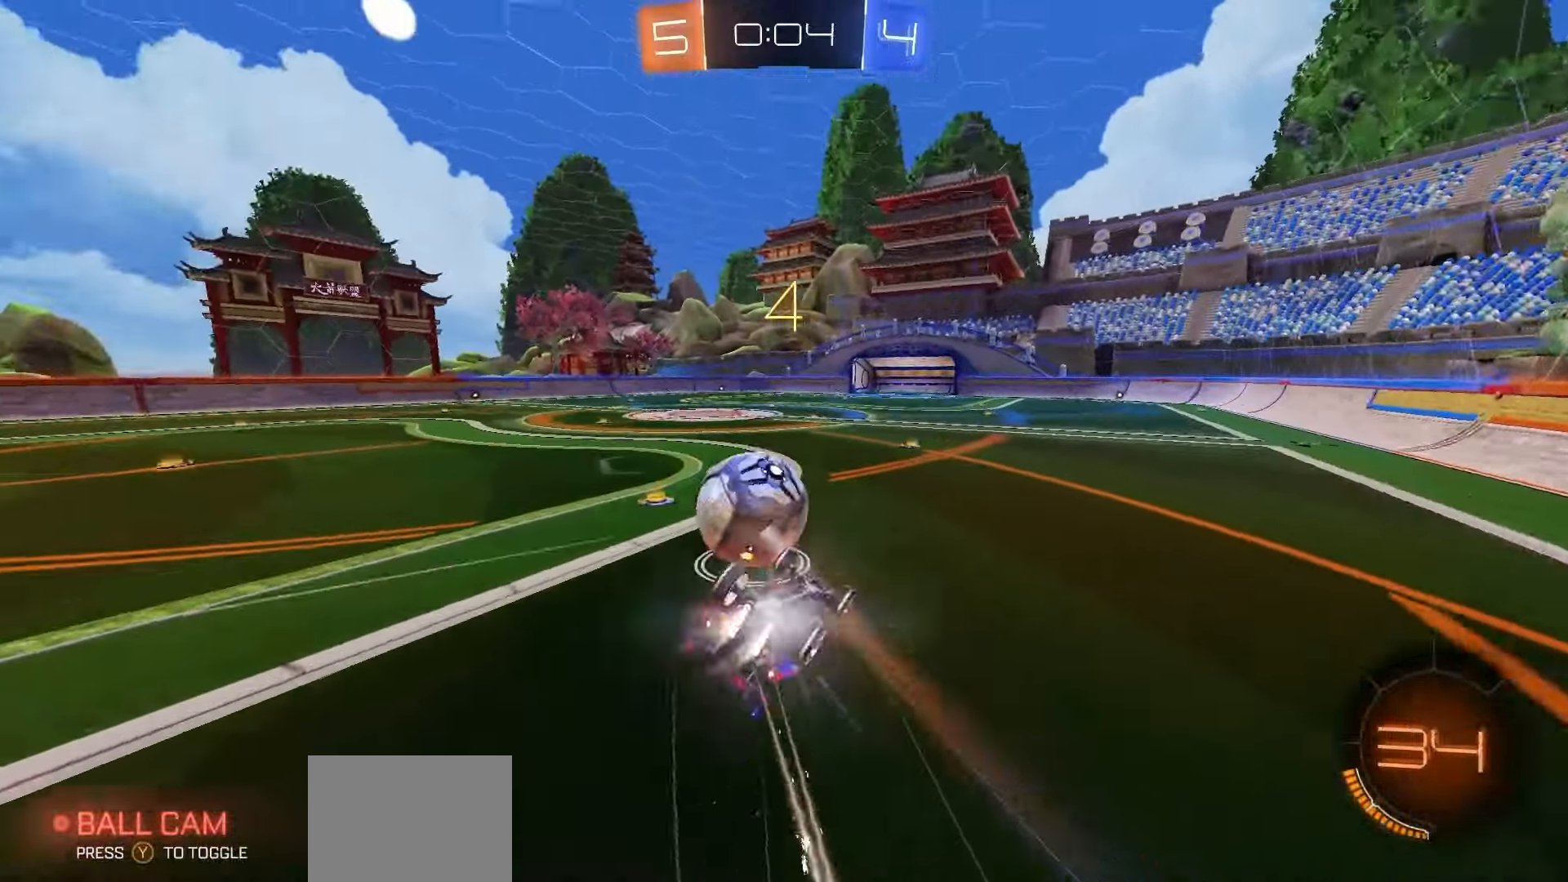
{"dt_ms": 500, "buttons": ["R2"], "left_stick": "center", "right_stick": "center", "events": [[50, "R1", "up"], [383, "left_stick", "center"], [400, "X", "up"]]}
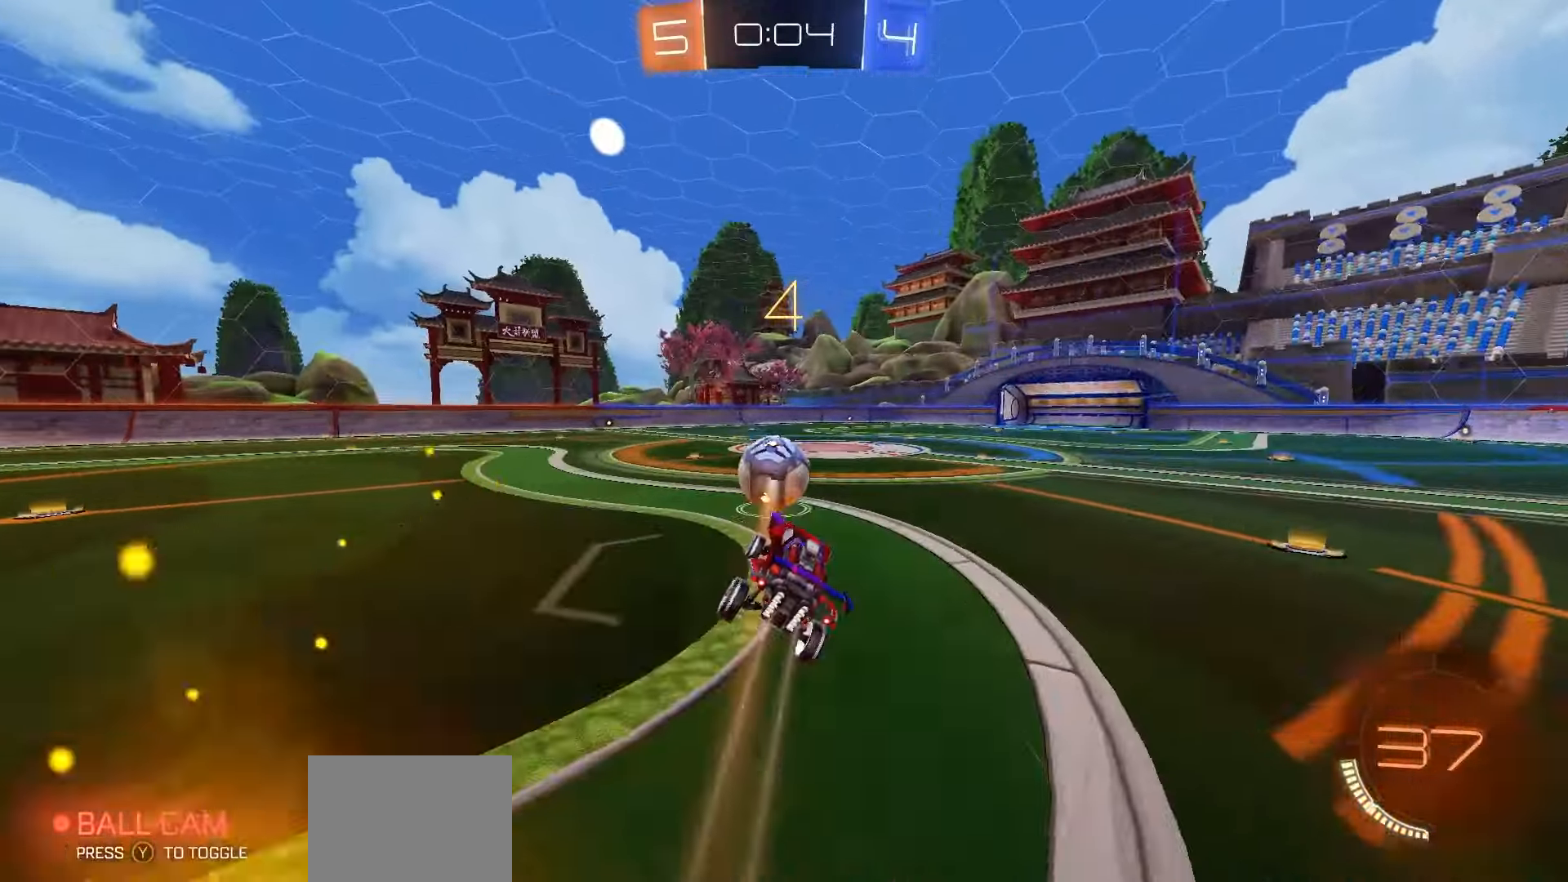
{"dt_ms": 500, "buttons": ["R2"], "left_stick": "right", "right_stick": "center", "events": [[133, "left_stick", "right"], [250, "left_stick", "center"], [367, "R1", "down"], [433, "left_stick", "right"], [500, "R1", "up"]]}
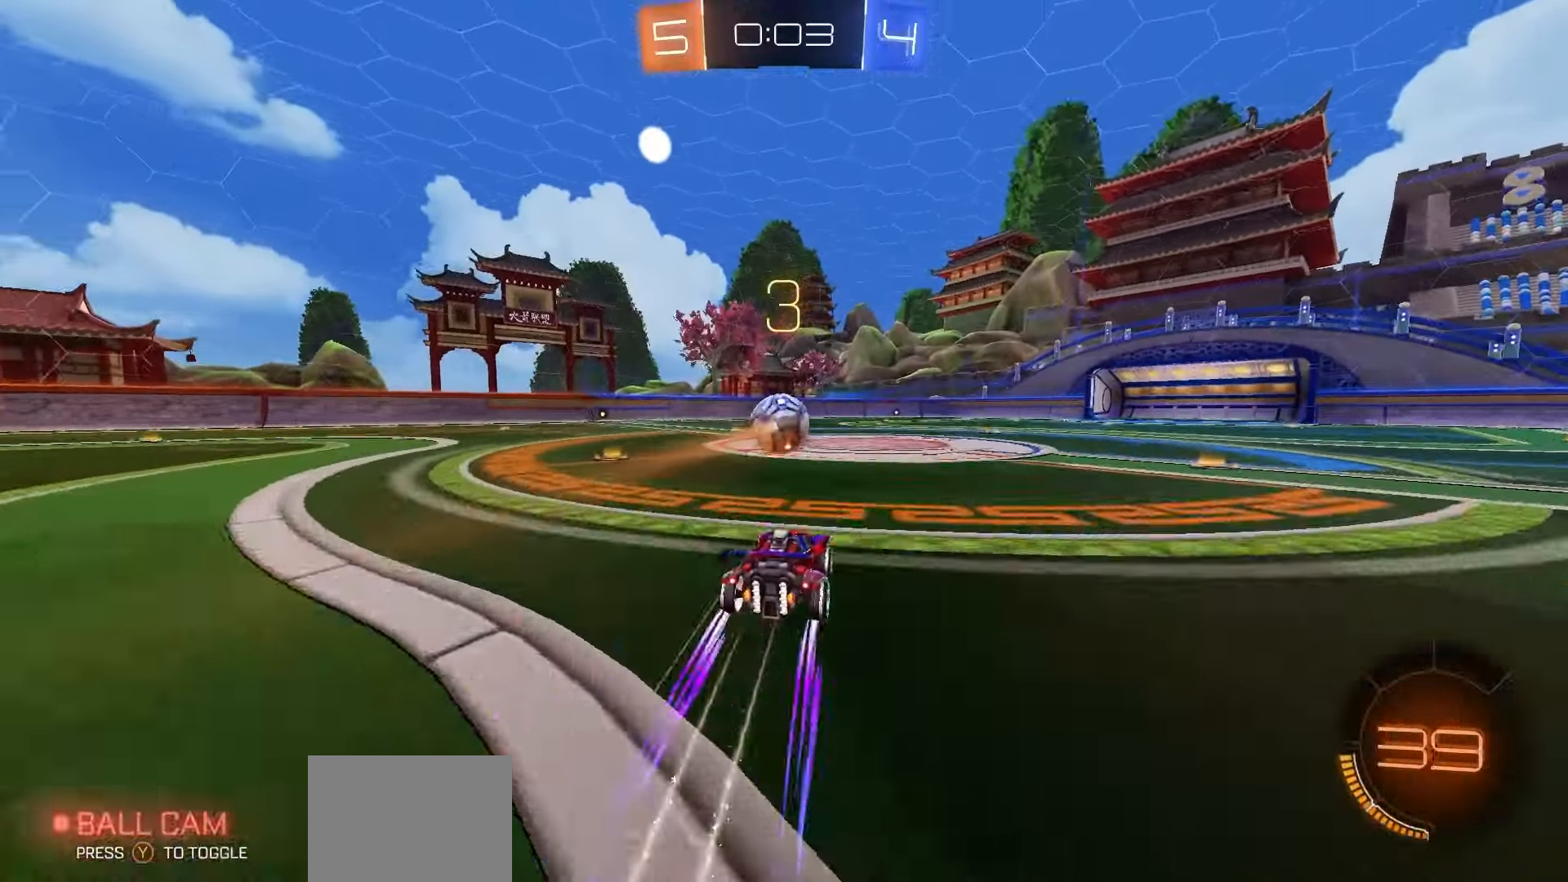
{"dt_ms": 500, "buttons": ["R2"], "left_stick": "center", "right_stick": "center", "events": [[17, "left_stick", "center"]]}
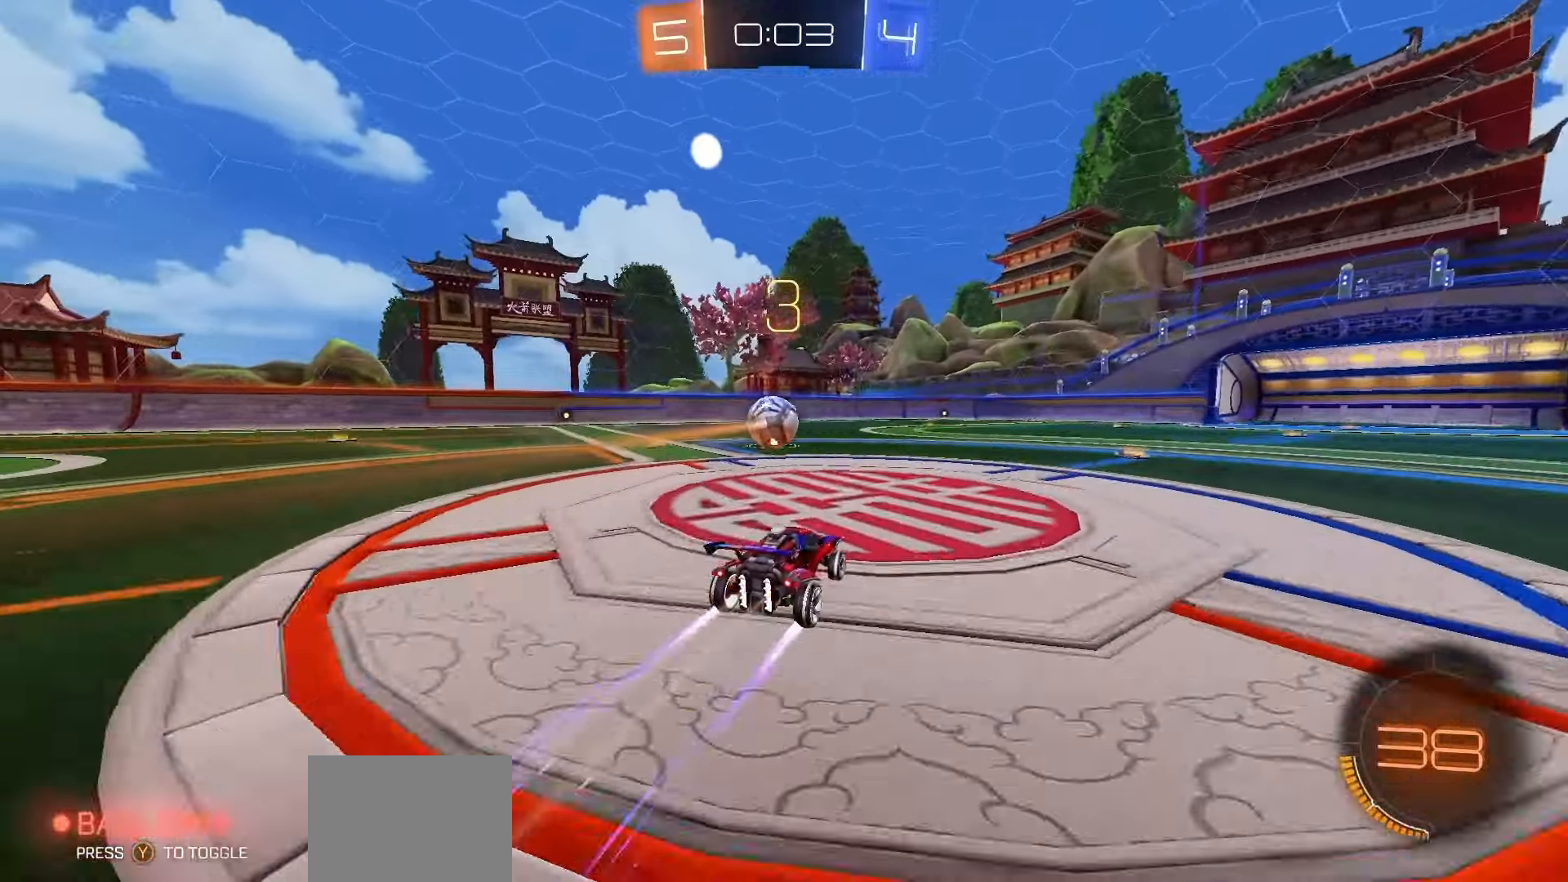
{"dt_ms": 500, "buttons": ["R2"], "left_stick": "right", "right_stick": "left", "events": [[83, "left_stick", "left"], [167, "left_stick", "center"], [383, "right_stick", "left"], [417, "left_stick", "right"]]}
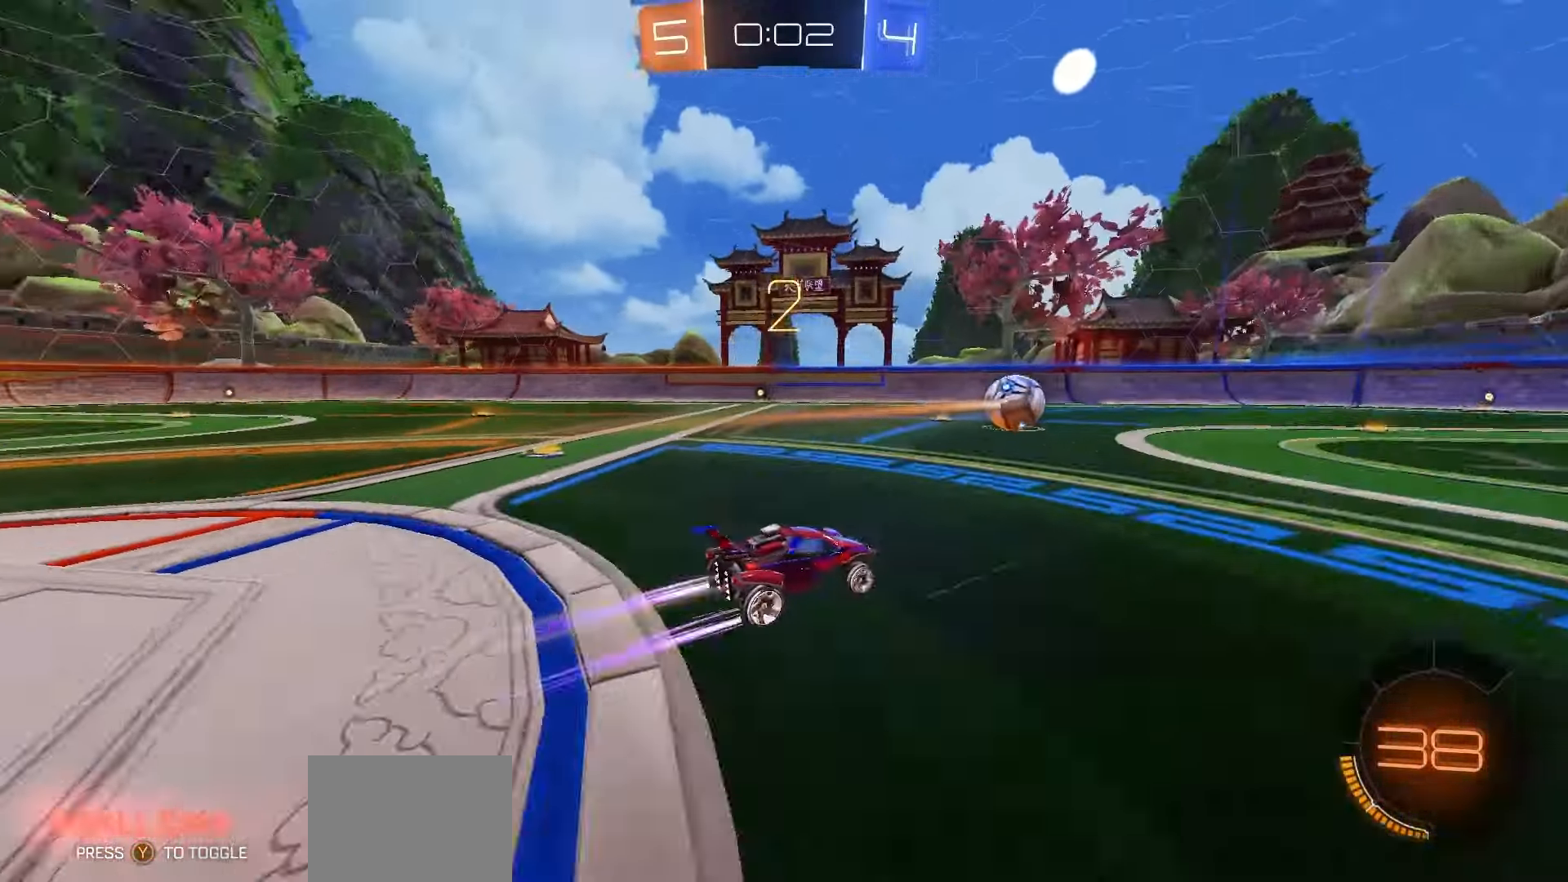
{"dt_ms": 500, "buttons": ["R2"], "left_stick": "center", "right_stick": "center", "events": [[17, "left_stick", "center"], [117, "R1", "down"], [283, "R1", "up"], [283, "right_stick", "center"]]}
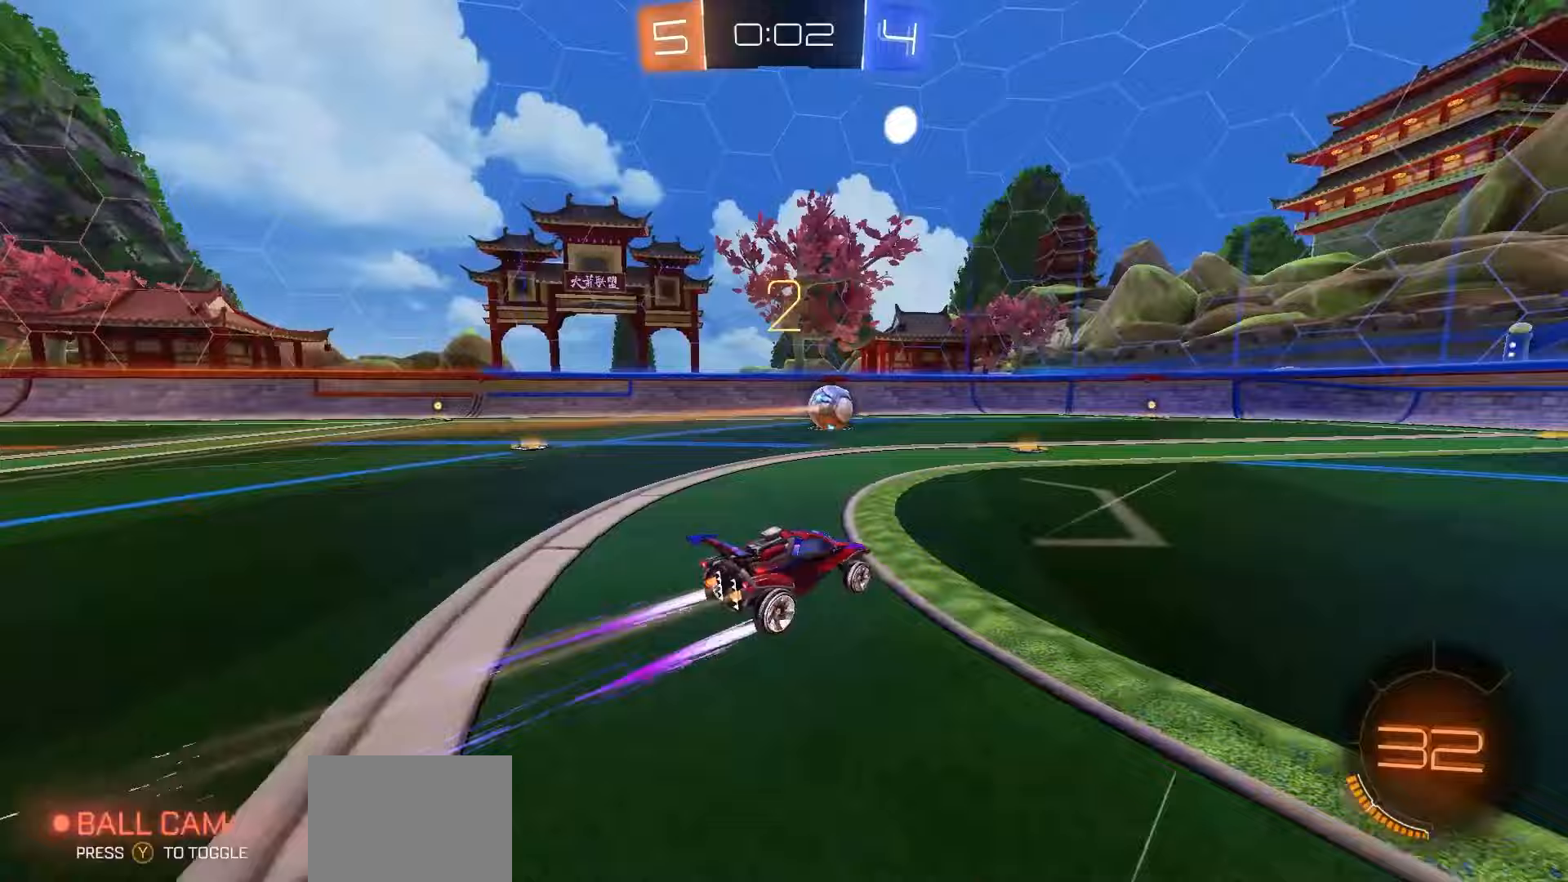
{"dt_ms": 500, "buttons": ["R2"], "left_stick": "center", "right_stick": "center", "events": []}
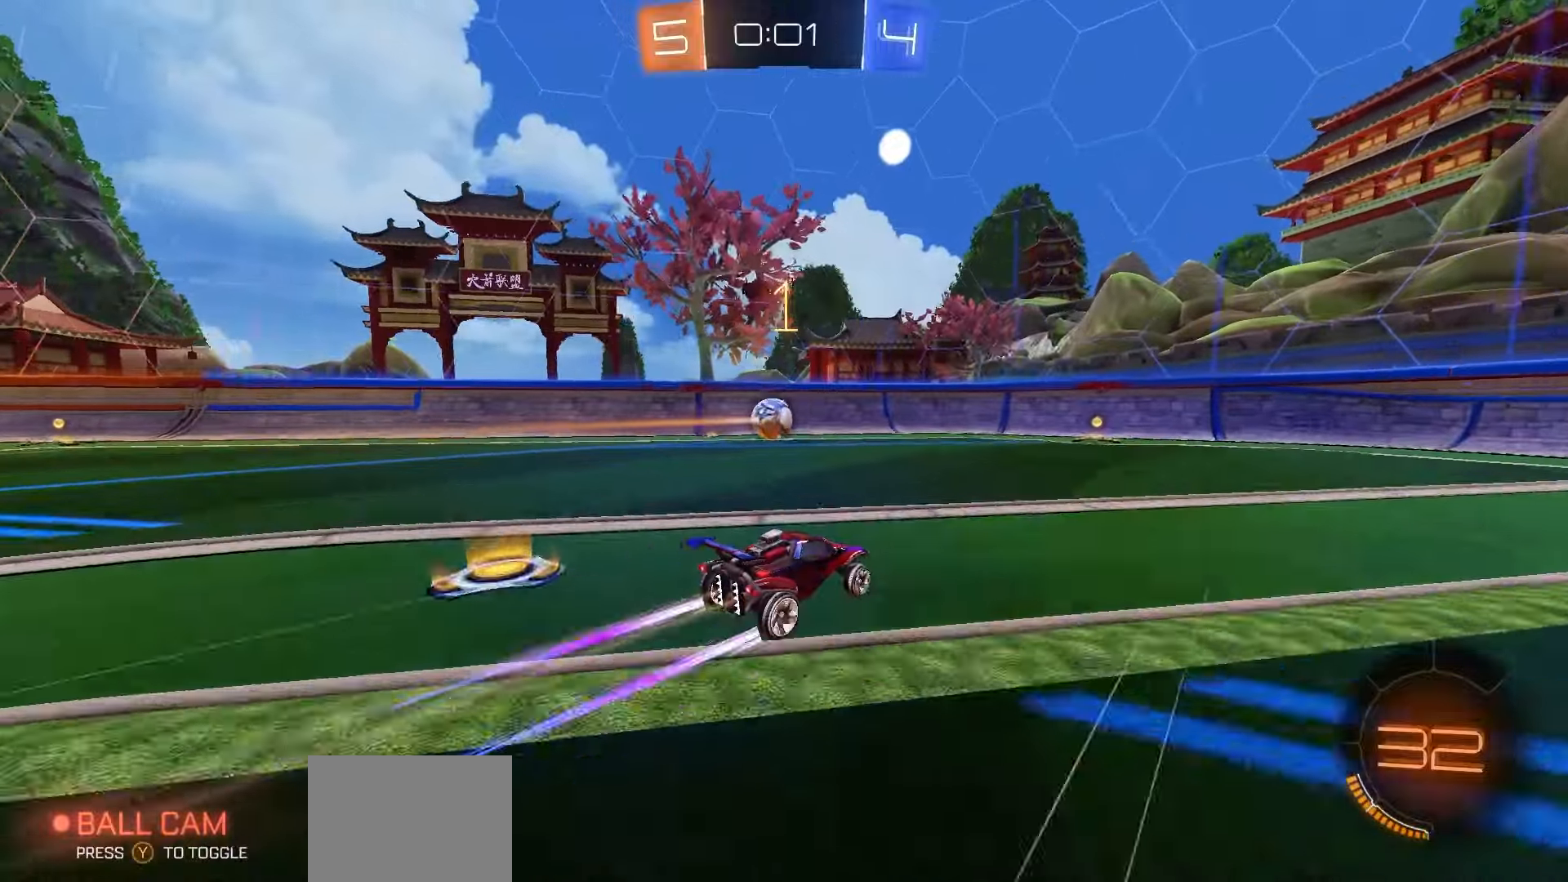
{"dt_ms": 500, "buttons": ["R2"], "left_stick": "right", "right_stick": "center", "events": [[33, "R1", "down"], [150, "left_stick", "left"], [183, "R1", "up"], [217, "left_stick", "center"], [467, "left_stick", "right"]]}
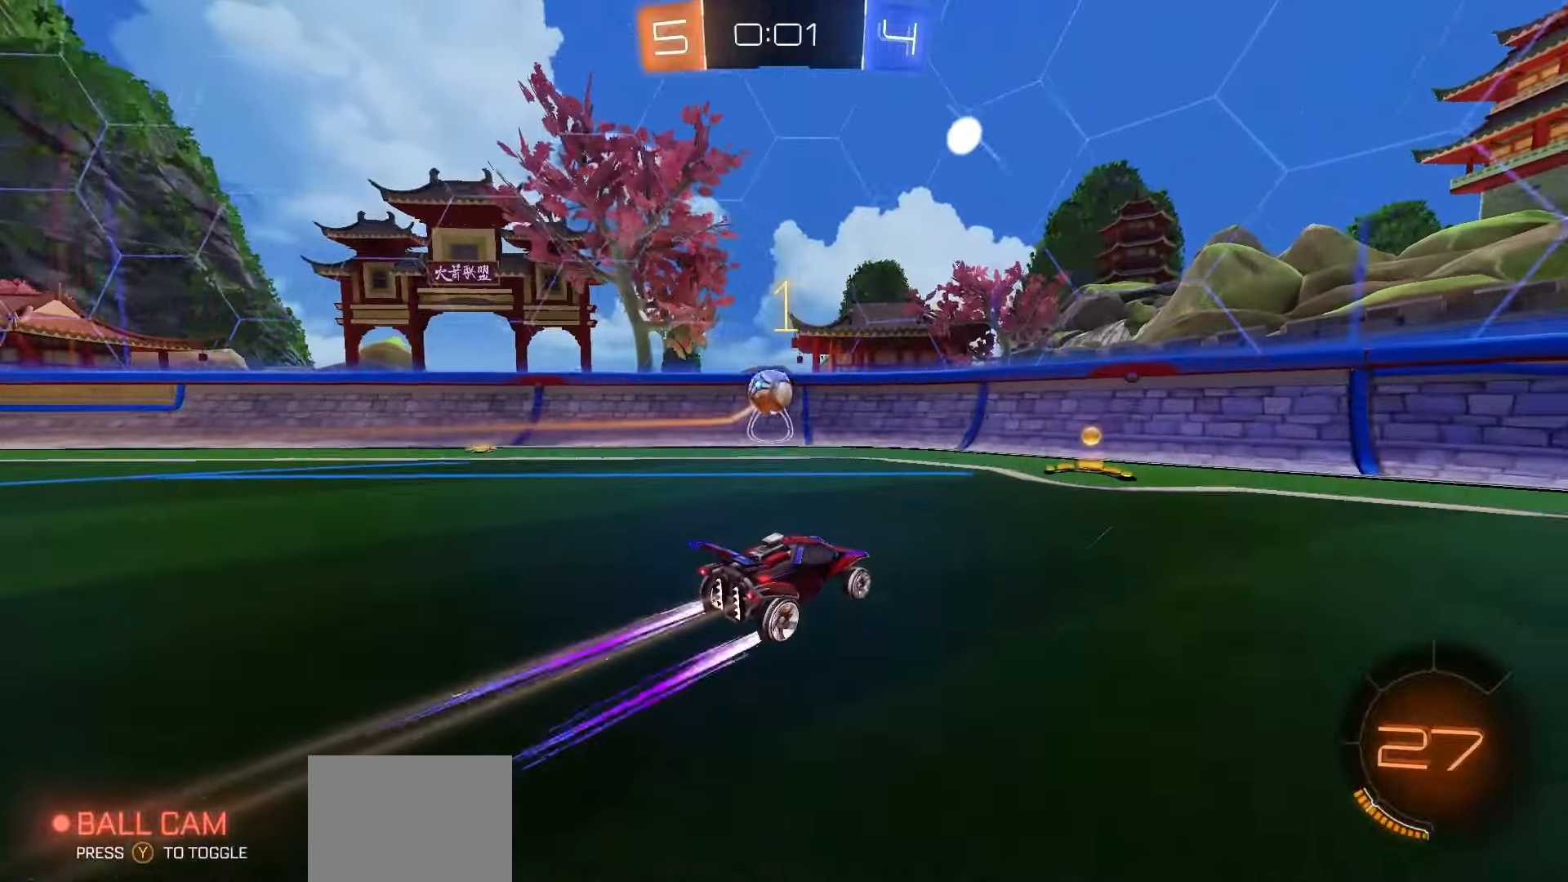
{"dt_ms": 500, "buttons": ["R2"], "left_stick": "center", "right_stick": "center", "events": [[17, "left_stick", "center"]]}
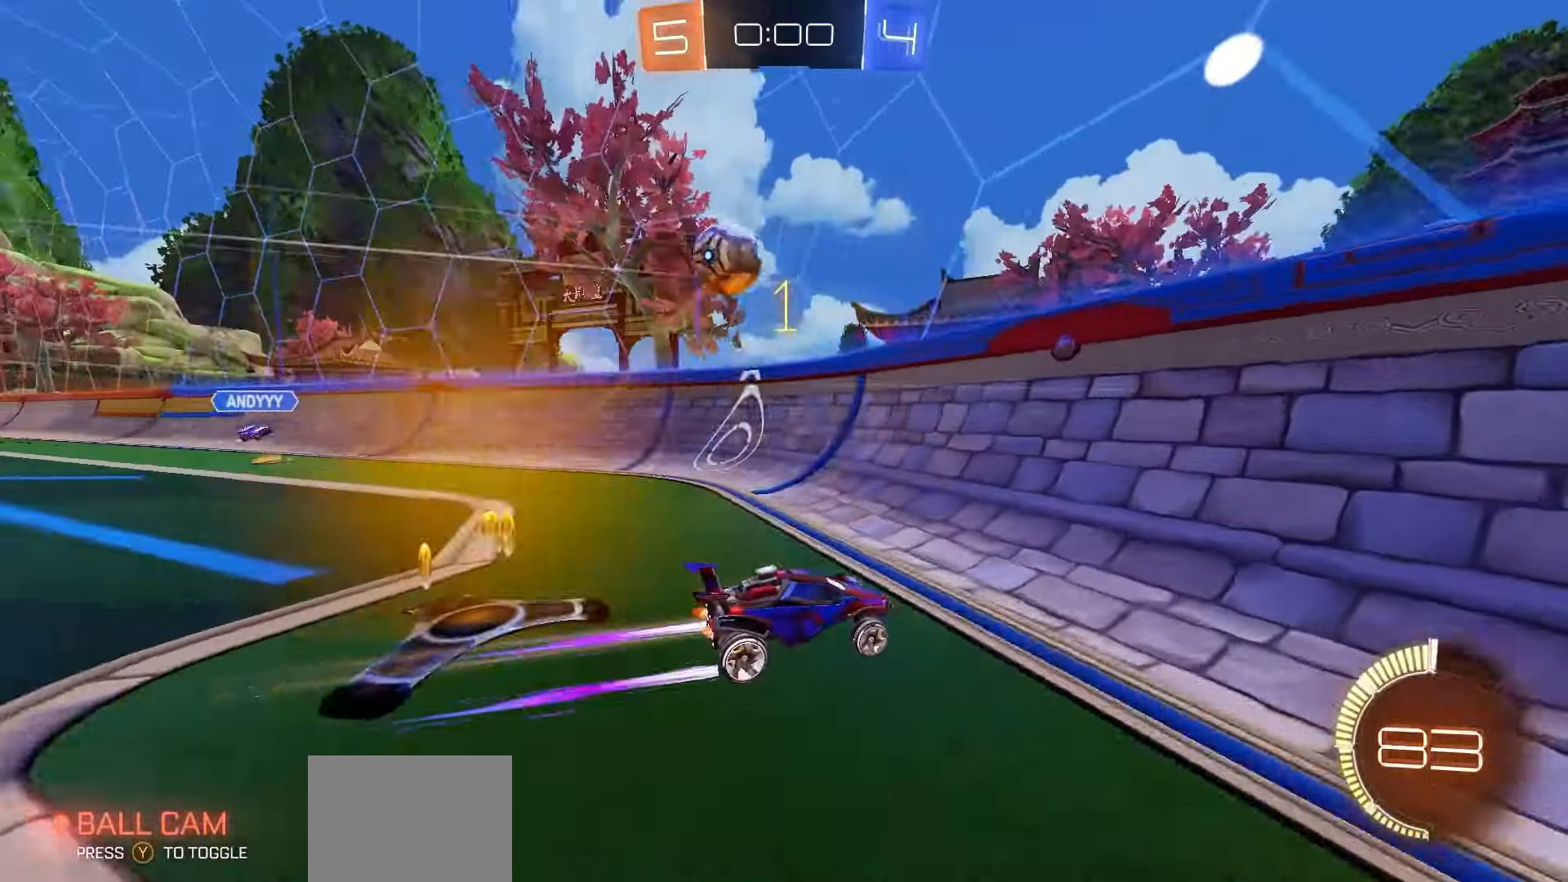
{"dt_ms": 500, "buttons": ["R2"], "left_stick": "left", "right_stick": "center", "events": [[17, "left_stick", "left"]]}
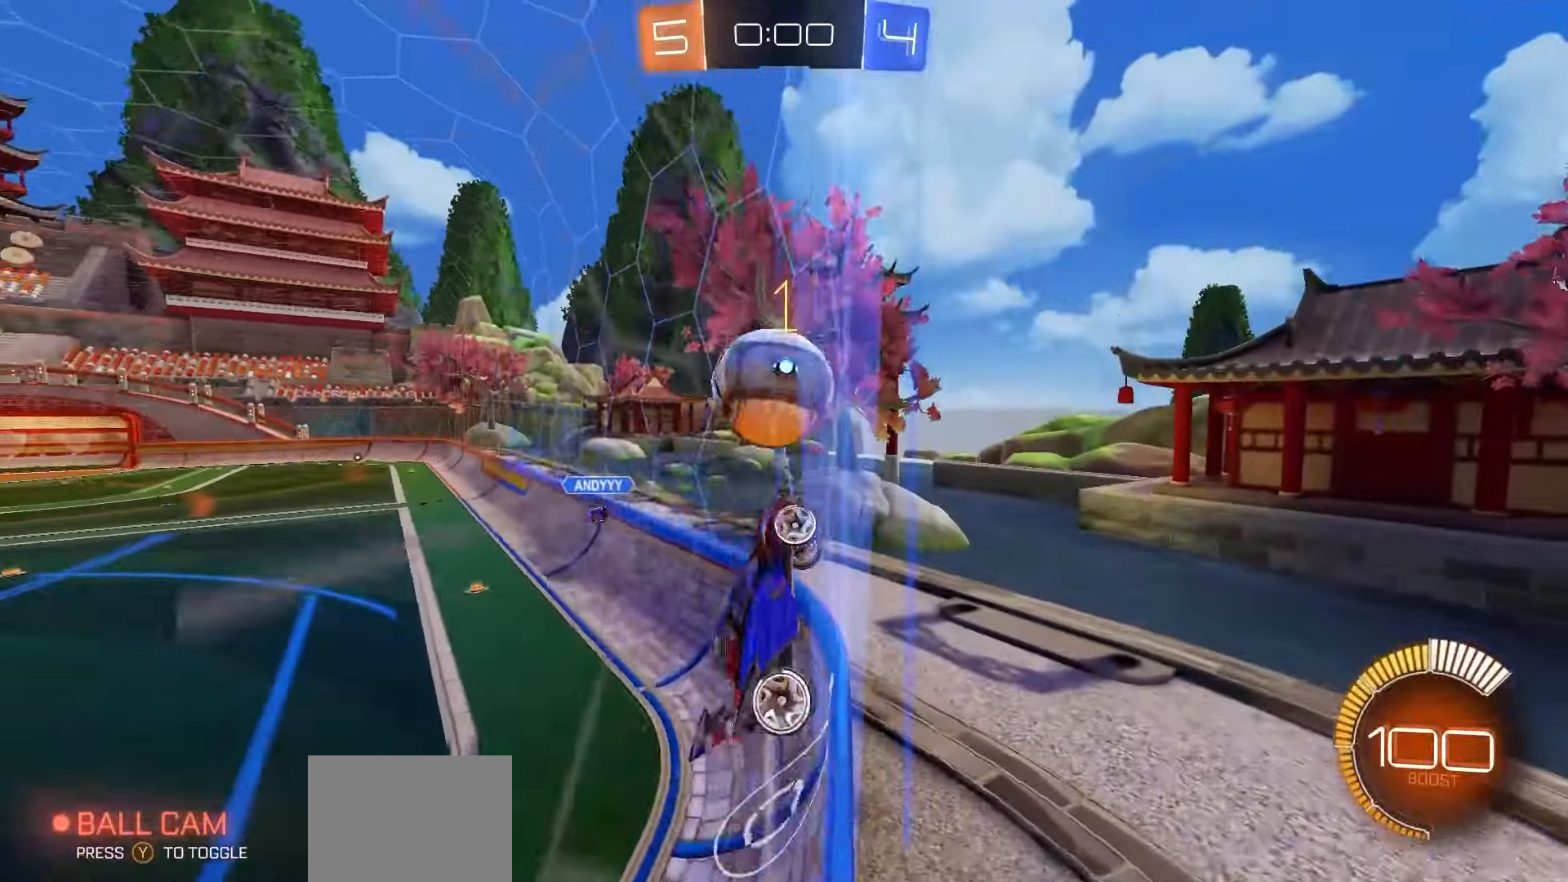
{"dt_ms": 500, "buttons": ["R2"], "left_stick": "left", "right_stick": "center", "events": [[250, "L1", "down"], [433, "L1", "up"]]}
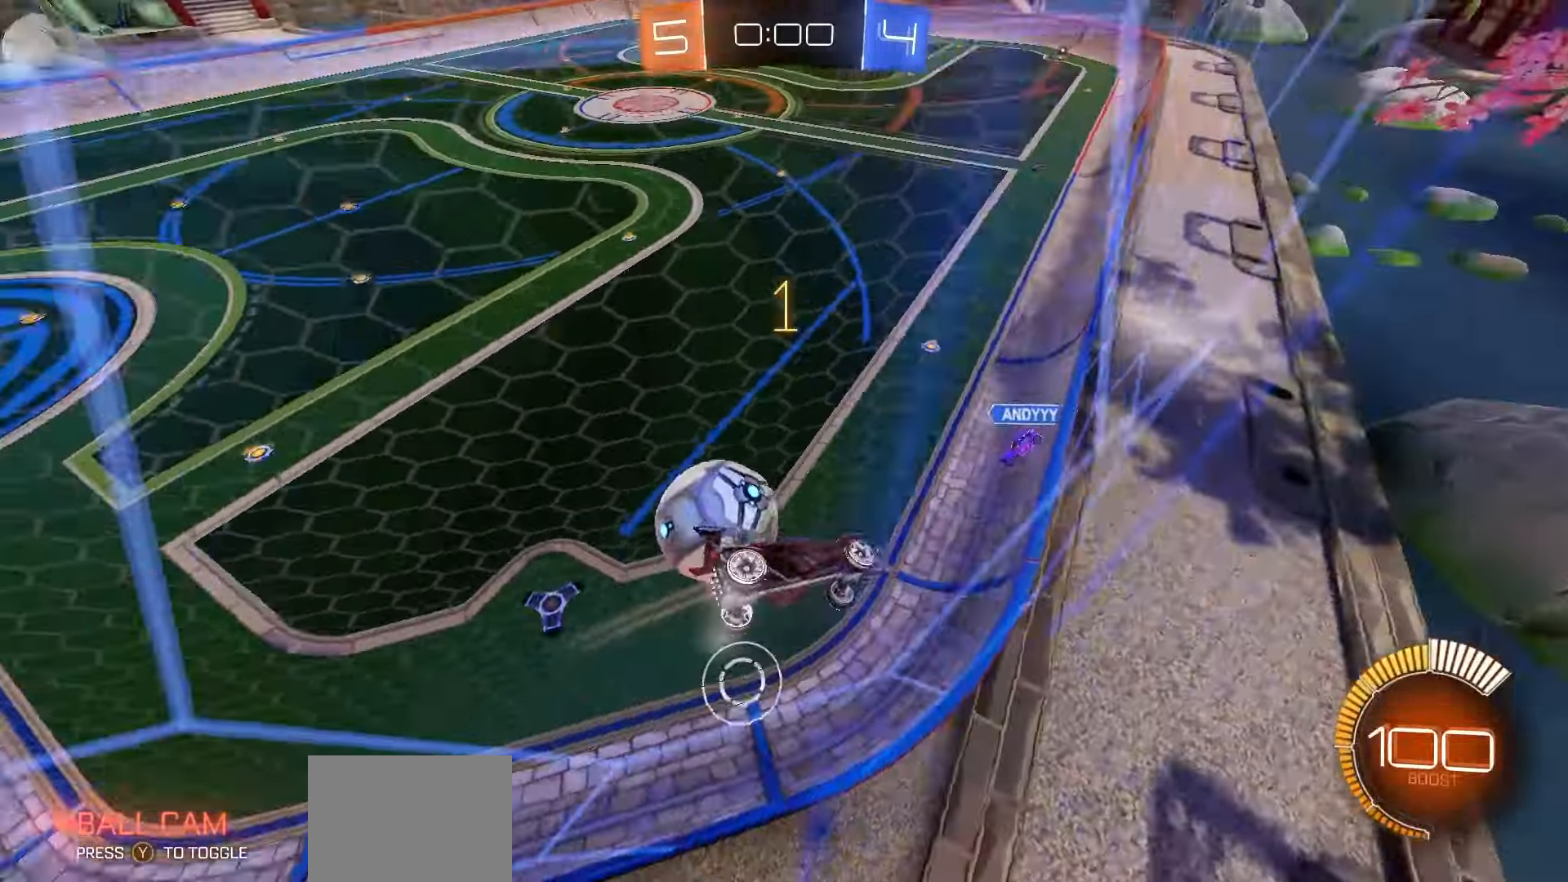
{"dt_ms": 500, "buttons": ["R1", "R2"], "left_stick": "center", "right_stick": "center", "events": [[150, "left_stick", "center"], [300, "R1", "down"]]}
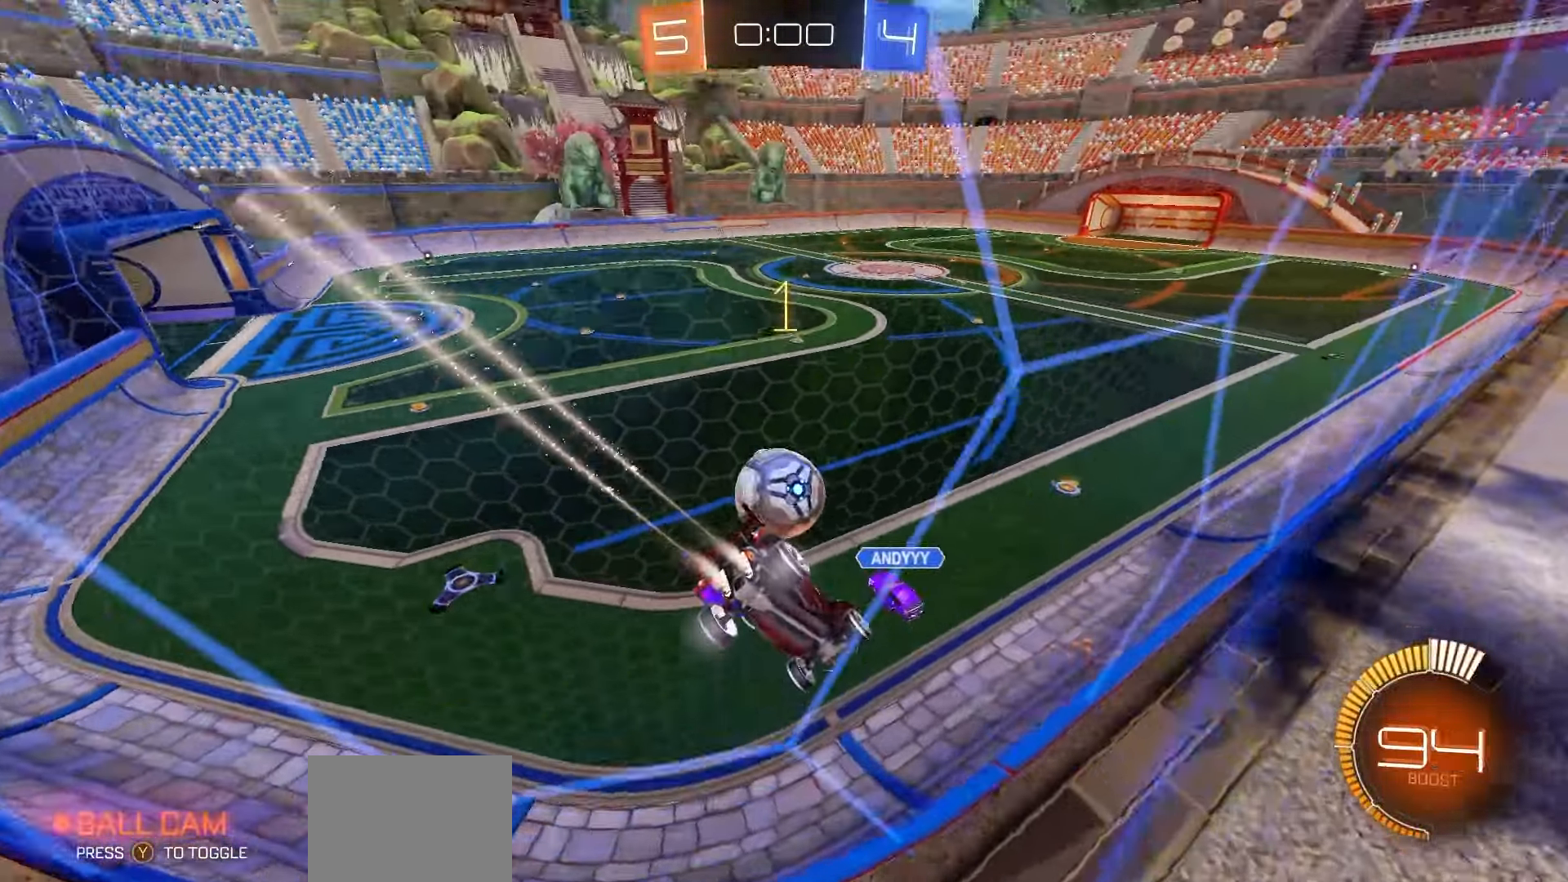
{"dt_ms": 500, "buttons": ["Y", "R1", "R2"], "left_stick": "left", "right_stick": "center", "events": [[183, "left_stick", "left"], [500, "Y", "down"]]}
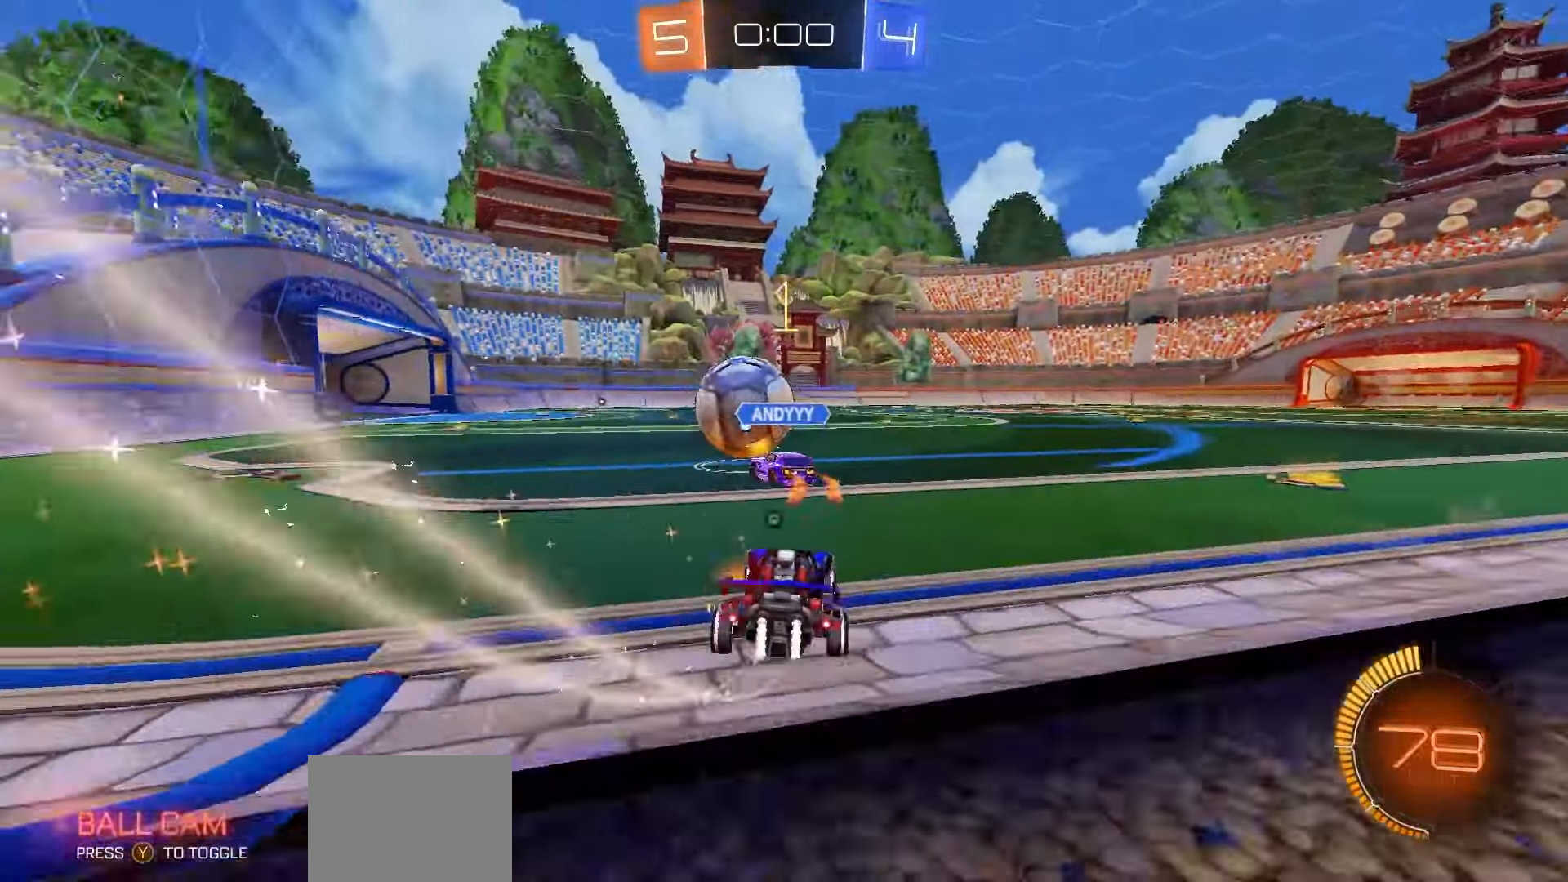
{"dt_ms": 500, "buttons": ["R1", "R2"], "left_stick": "center", "right_stick": "center", "events": [[83, "Y", "up"], [83, "left_stick", "center"], [133, "left_stick", "left"], [267, "left_stick", "center"]]}
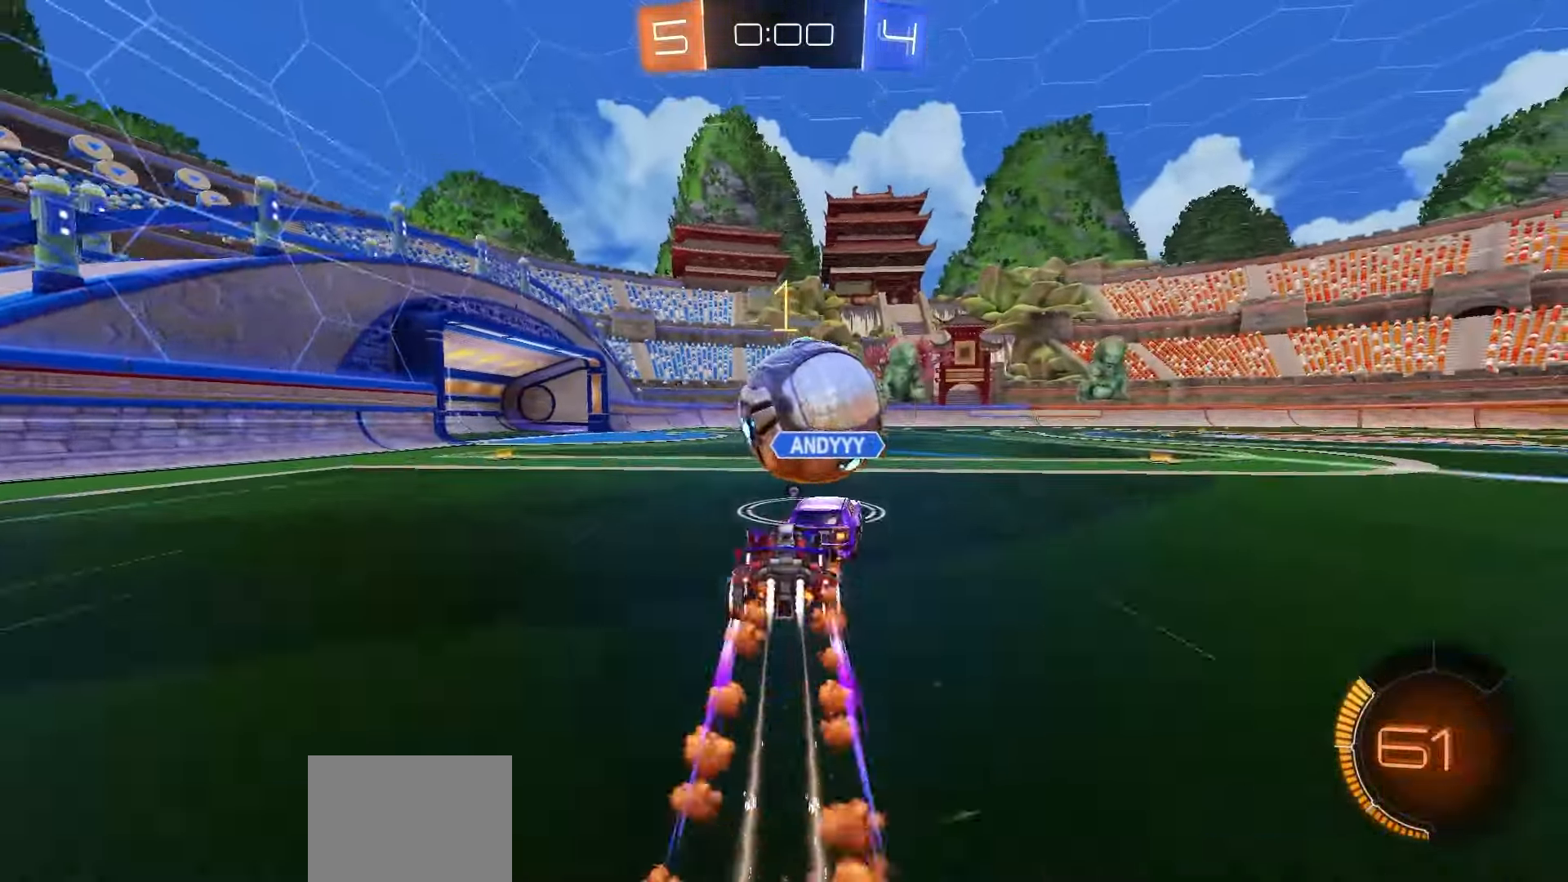
{"dt_ms": 500, "buttons": ["R2"], "left_stick": "center", "right_stick": "center", "events": [[83, "left_stick", "right"], [250, "left_stick", "center"], [367, "R1", "up"], [367, "left_stick", "left"], [450, "left_stick", "center"]]}
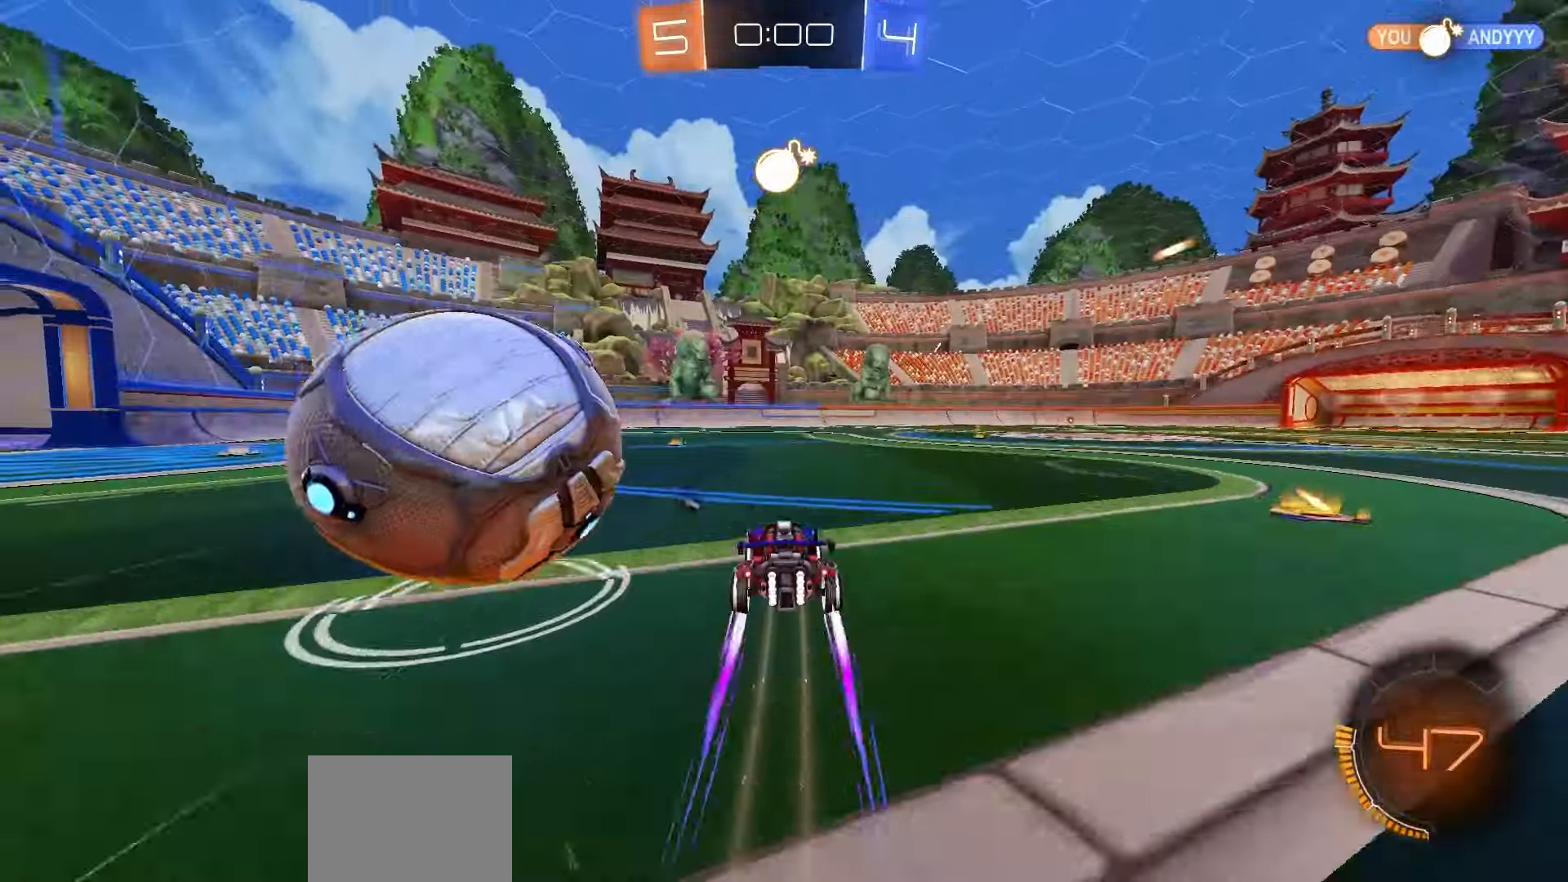
{"dt_ms": 500, "buttons": ["DPAD_RIGHT"], "left_stick": "center", "right_stick": "center", "events": [[117, "left_stick", "left"], [217, "Y", "down"], [233, "left_stick", "center"], [283, "Y", "up"], [350, "R2", "up"], [483, "DPAD_RIGHT", "down"]]}
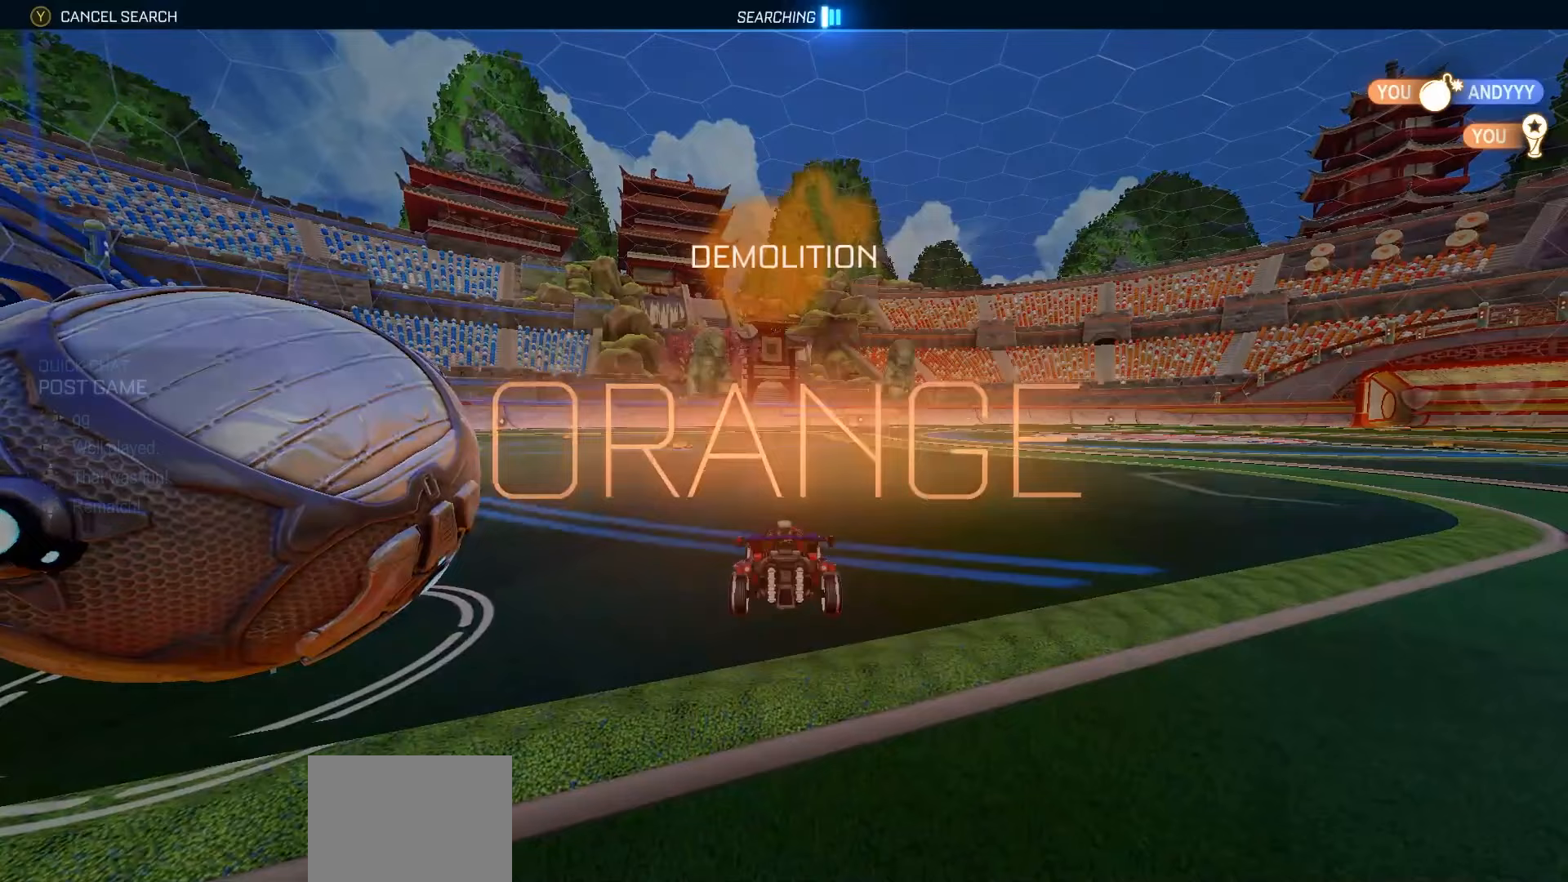
{"dt_ms": 500, "buttons": [], "left_stick": "center", "right_stick": "center", "events": [[33, "DPAD_RIGHT", "up"], [100, "DPAD_RIGHT", "down"], [183, "DPAD_RIGHT", "up"]]}